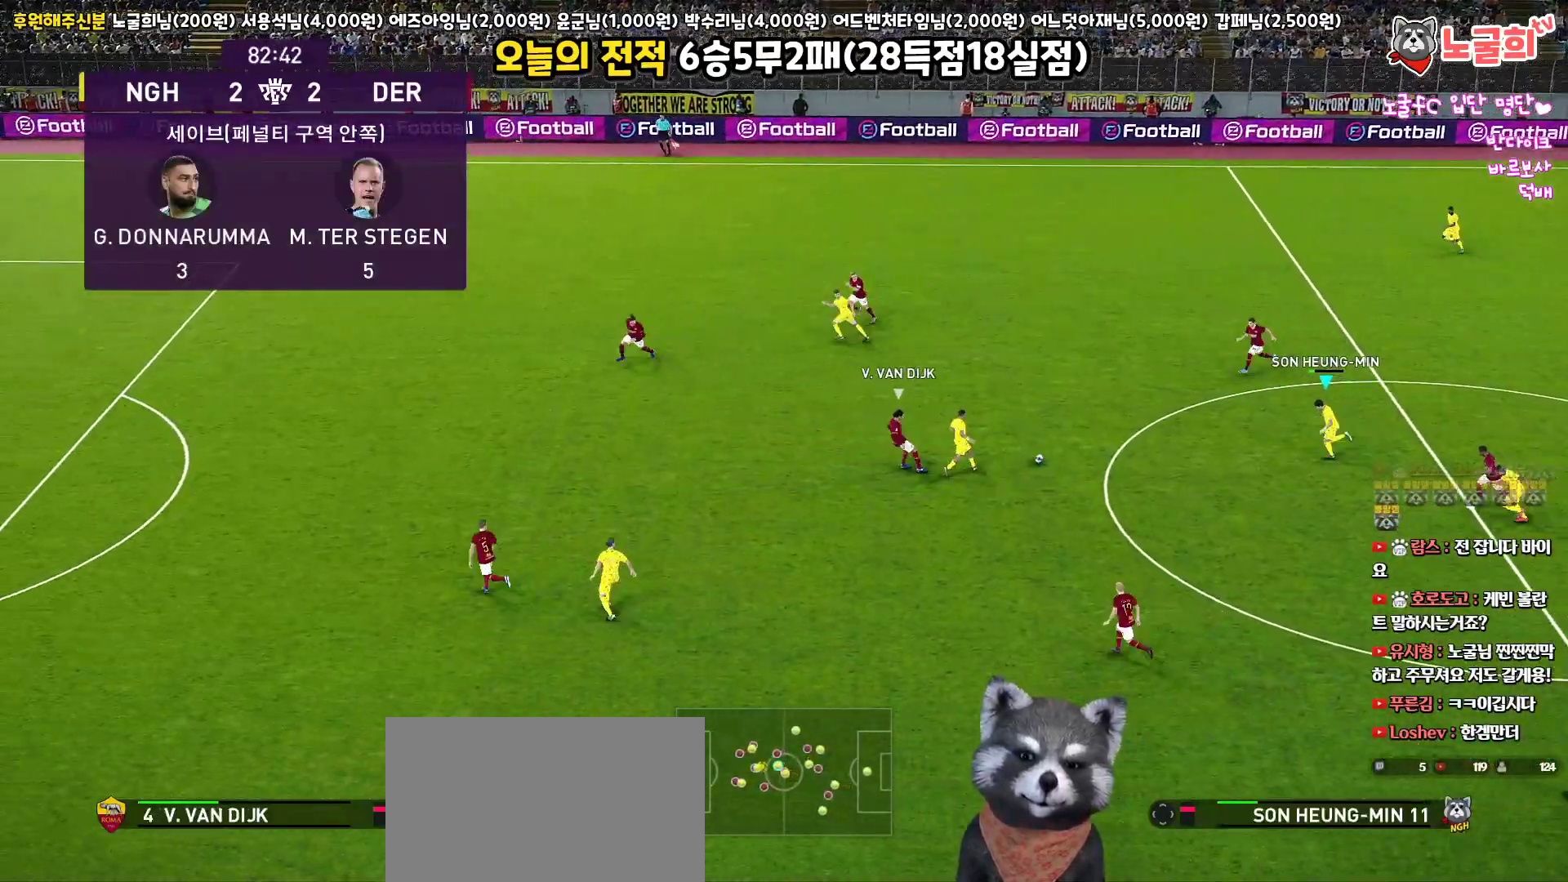
Gameplay with a controller (PlayStation layout); each line is a JSON object with the inputs held at the frame after it. "events" lists button and stick changes between this image and that frame as [ms after this image, input, new state], when the widget could be followed in between.
{"buttons": ["L1", "L3"], "left_stick": "up-left", "right_stick": "center", "events": [[17, "L1", "down"], [17, "R1", "up"], [33, "CROSS", "down"], [200, "CROSS", "up"]]}
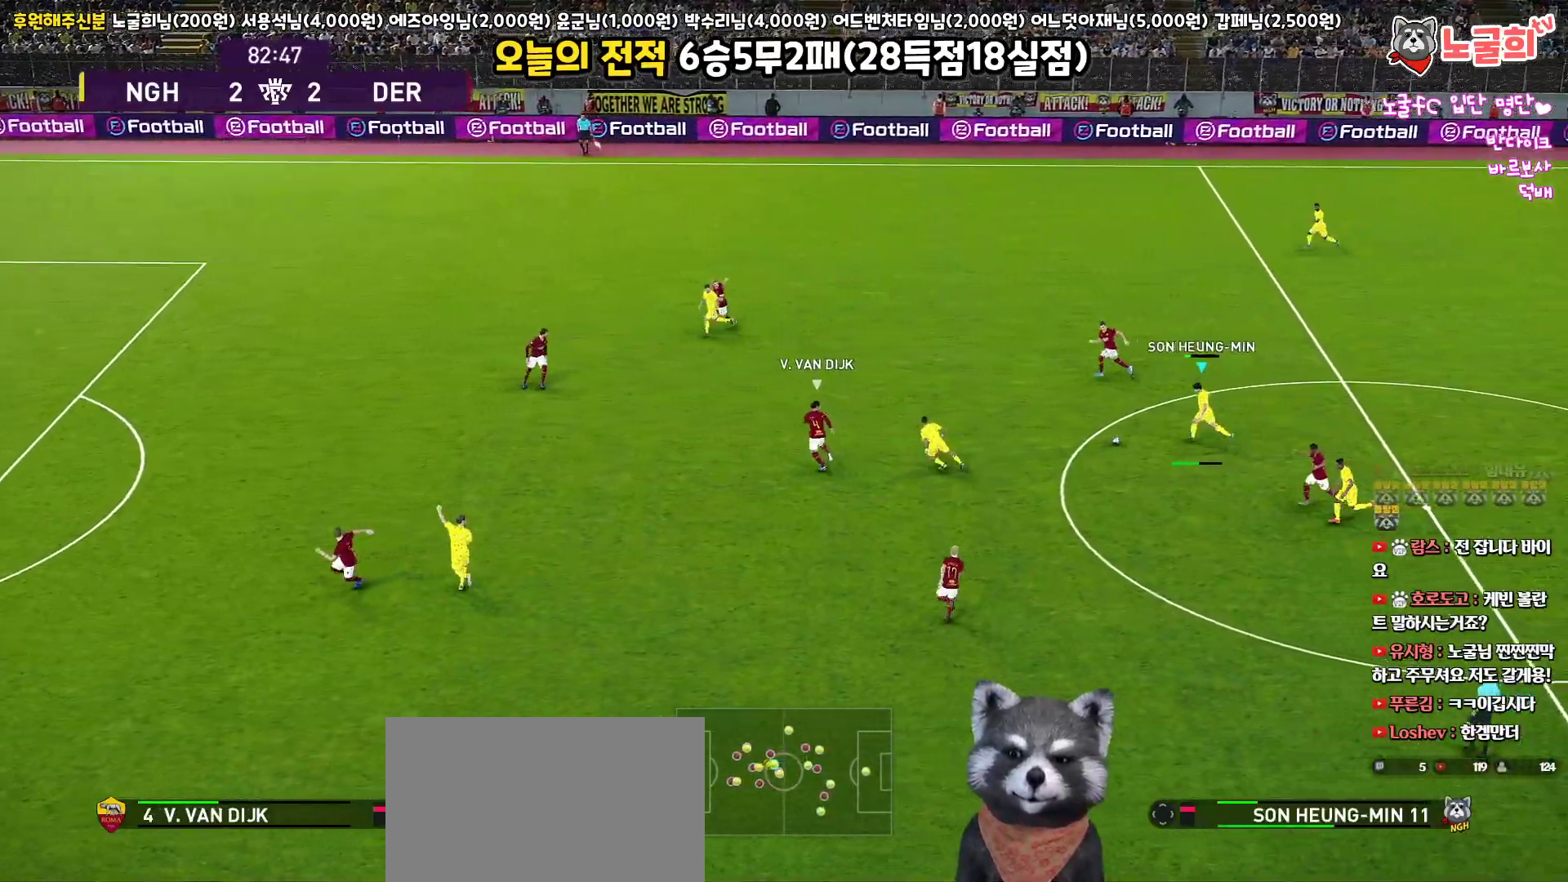
{"buttons": ["R1", "L3"], "left_stick": "down-right", "right_stick": "center", "events": [[83, "L3", "up"], [250, "left_stick", "left"], [367, "L1", "up"], [417, "left_stick", "down"], [467, "R1", "down"], [467, "left_stick", "down-right"], [500, "L3", "down"]]}
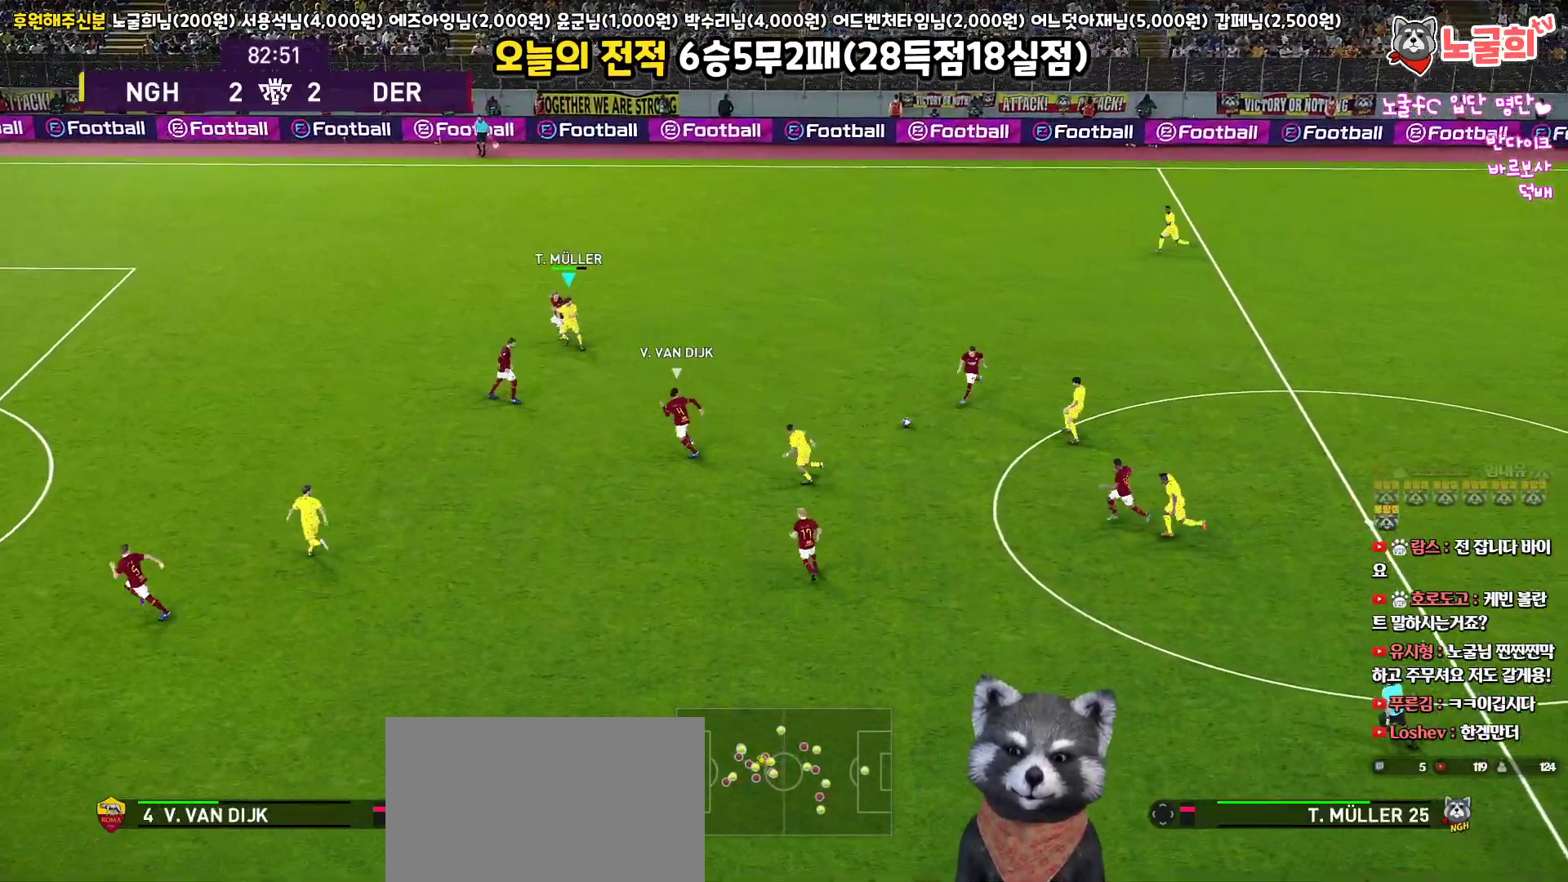
{"buttons": ["CROSS", "L1", "L3"], "left_stick": "down-right", "right_stick": "center", "events": [[367, "R1", "up"], [383, "CROSS", "down"], [383, "L1", "down"]]}
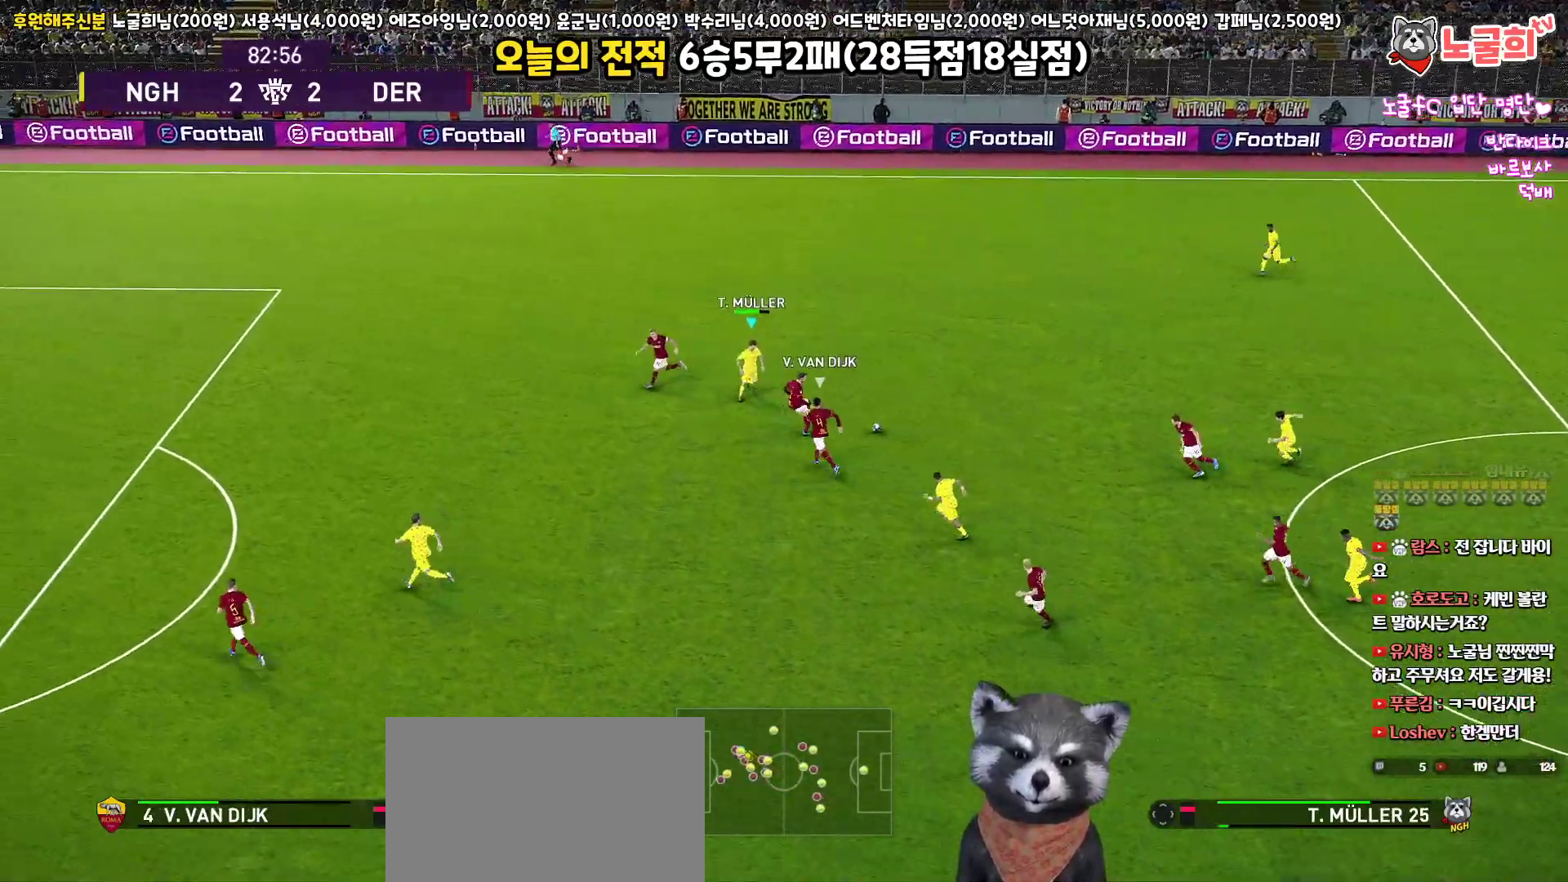
{"buttons": ["SQUARE", "R1", "R2", "L3"], "left_stick": "down-right", "right_stick": "center", "events": [[33, "CROSS", "up"], [150, "L1", "up"], [233, "R2", "down"], [250, "R1", "down"], [267, "L1", "down"], [317, "SQUARE", "down"], [400, "L1", "up"]]}
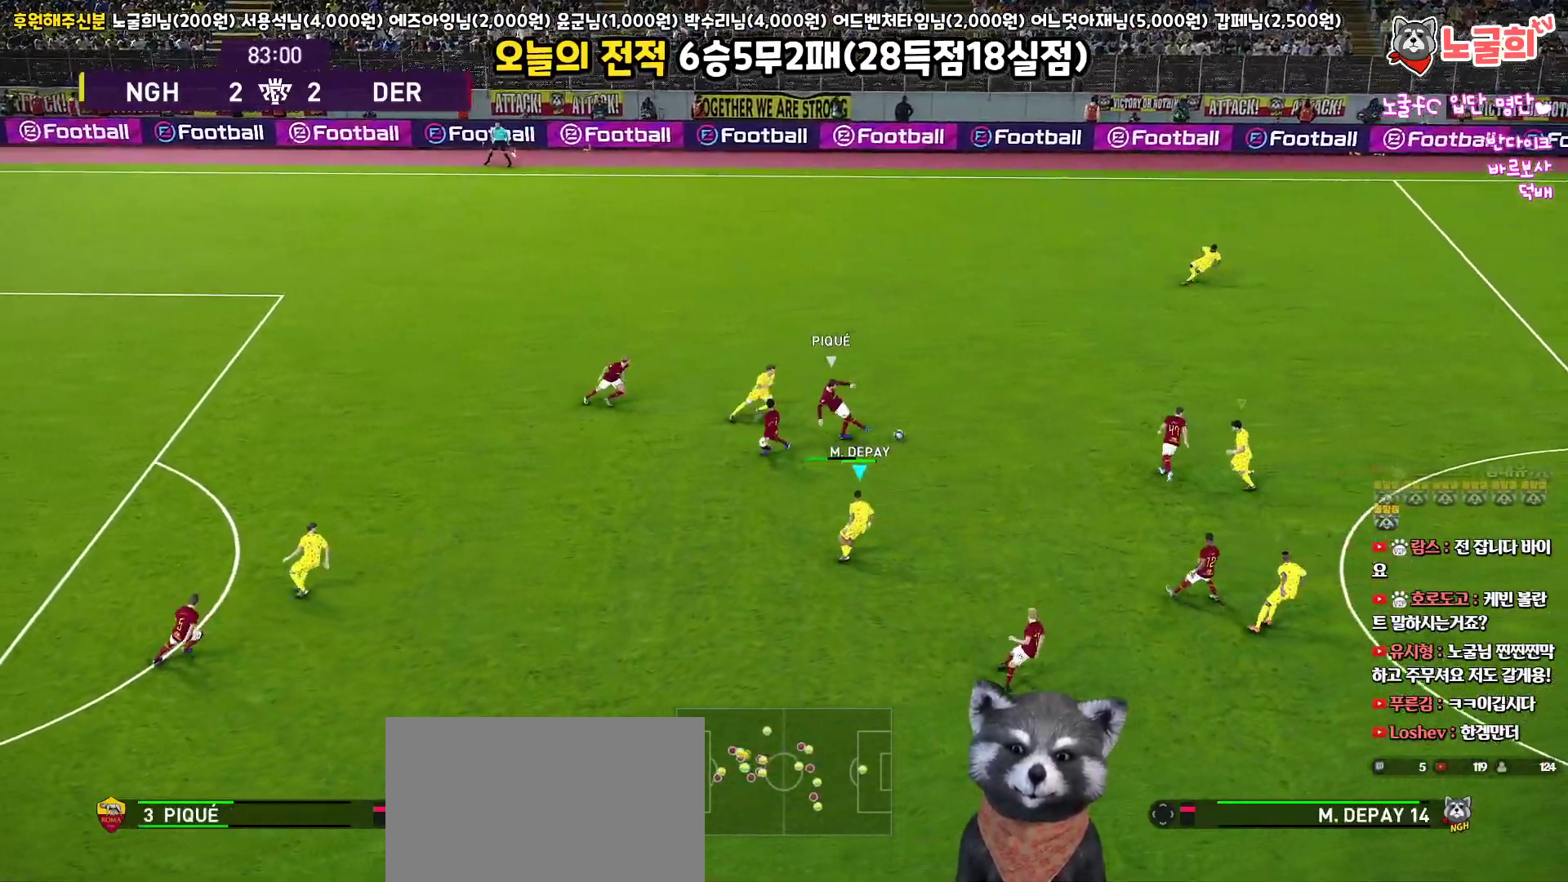
{"buttons": ["SQUARE", "R1", "R2"], "left_stick": "down-left", "right_stick": "center", "events": [[150, "left_stick", "right"], [217, "L1", "down"], [400, "L1", "up"], [400, "L3", "up"], [400, "left_stick", "down"], [500, "left_stick", "down-left"]]}
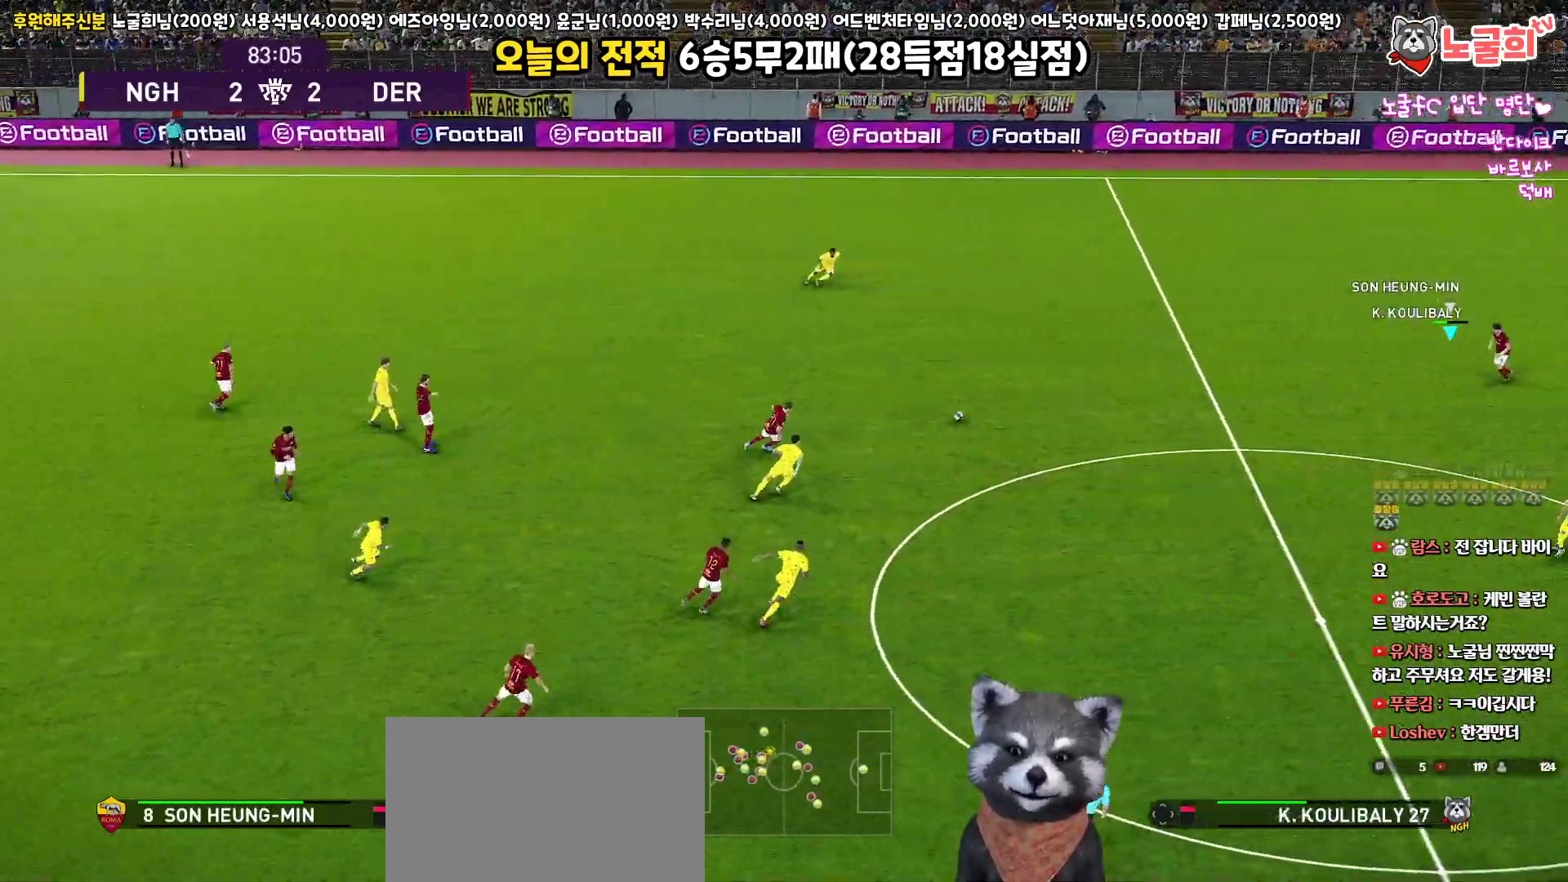
{"buttons": ["SQUARE", "R1", "R2", "L3"], "left_stick": "down-left", "right_stick": "center", "events": [[183, "L3", "down"]]}
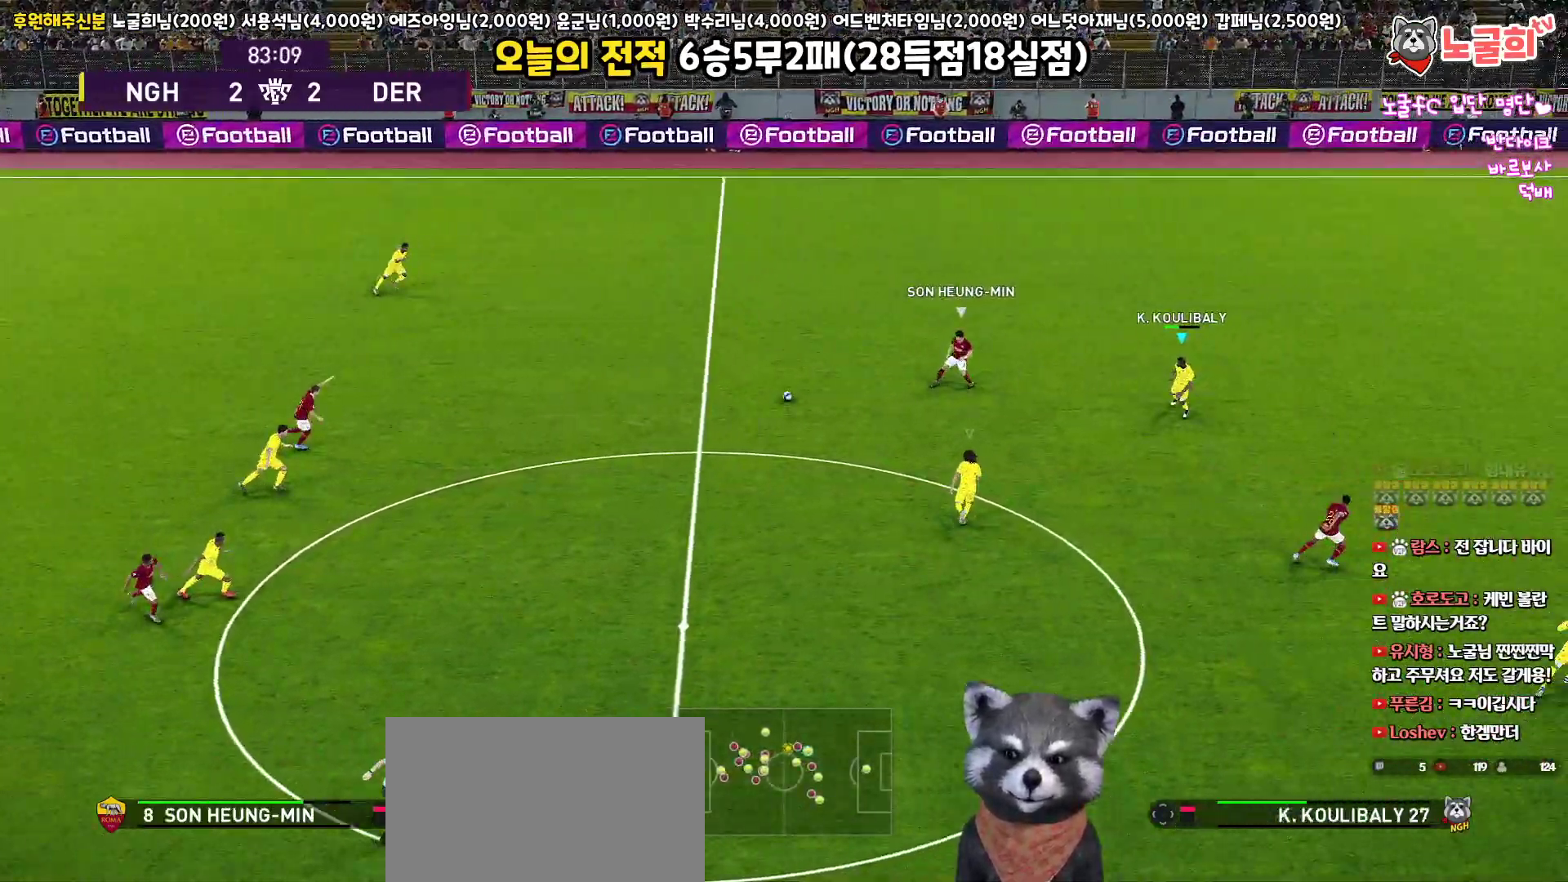
{"buttons": ["SQUARE", "R1", "R2", "L3"], "left_stick": "right", "right_stick": "center", "events": [[83, "left_stick", "down"], [183, "left_stick", "down-right"], [500, "left_stick", "right"]]}
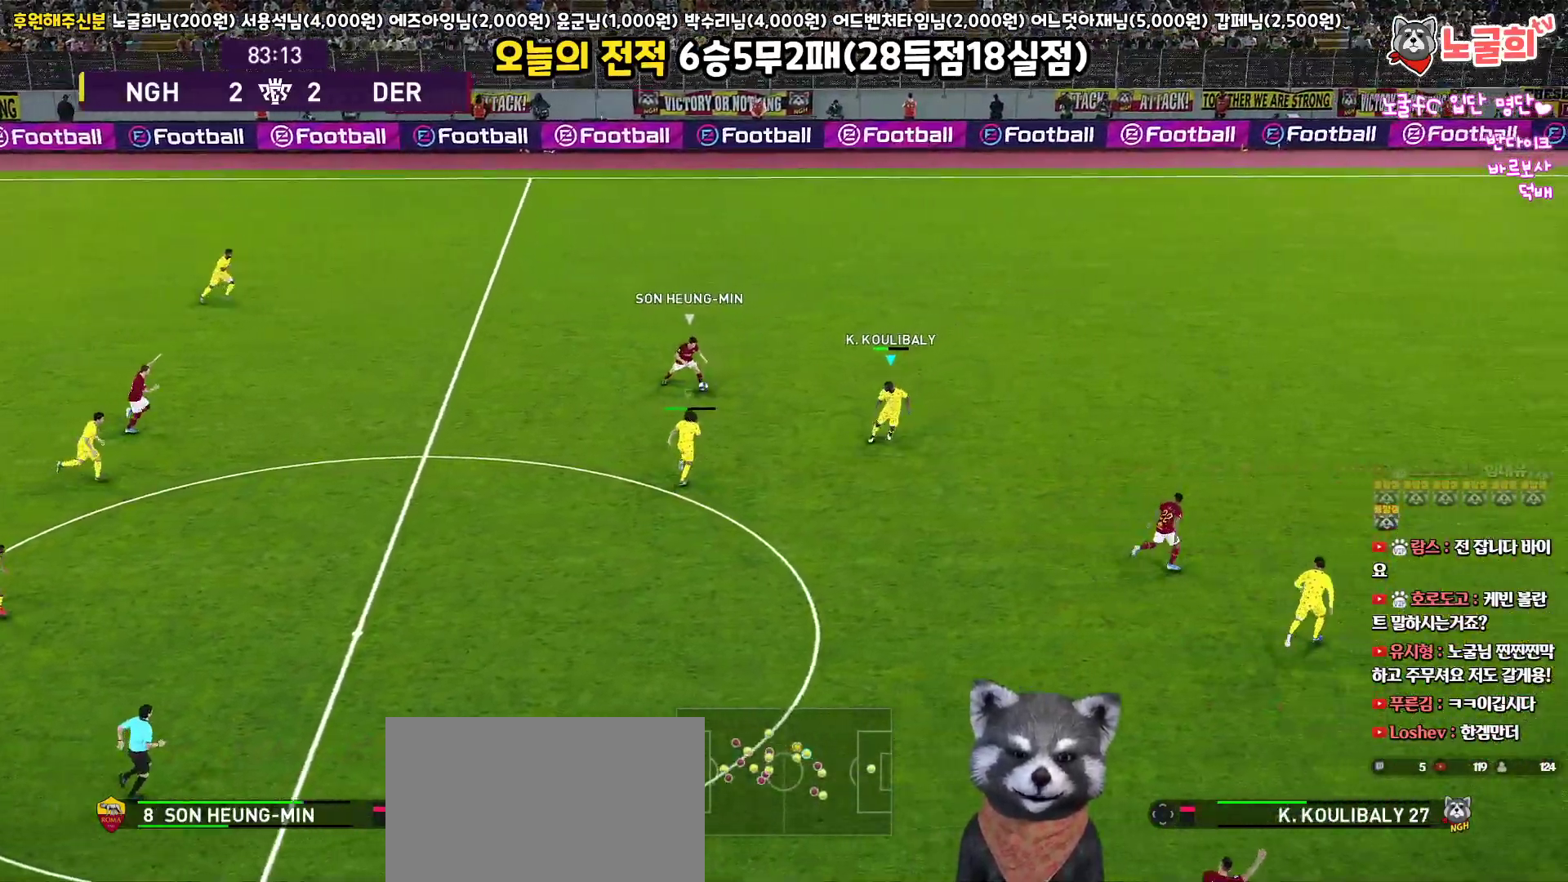
{"buttons": ["CROSS", "SQUARE", "L1", "R1", "R2", "L3"], "left_stick": "up-right", "right_stick": "center", "events": [[350, "left_stick", "up-right"], [450, "L1", "down"], [483, "CROSS", "down"]]}
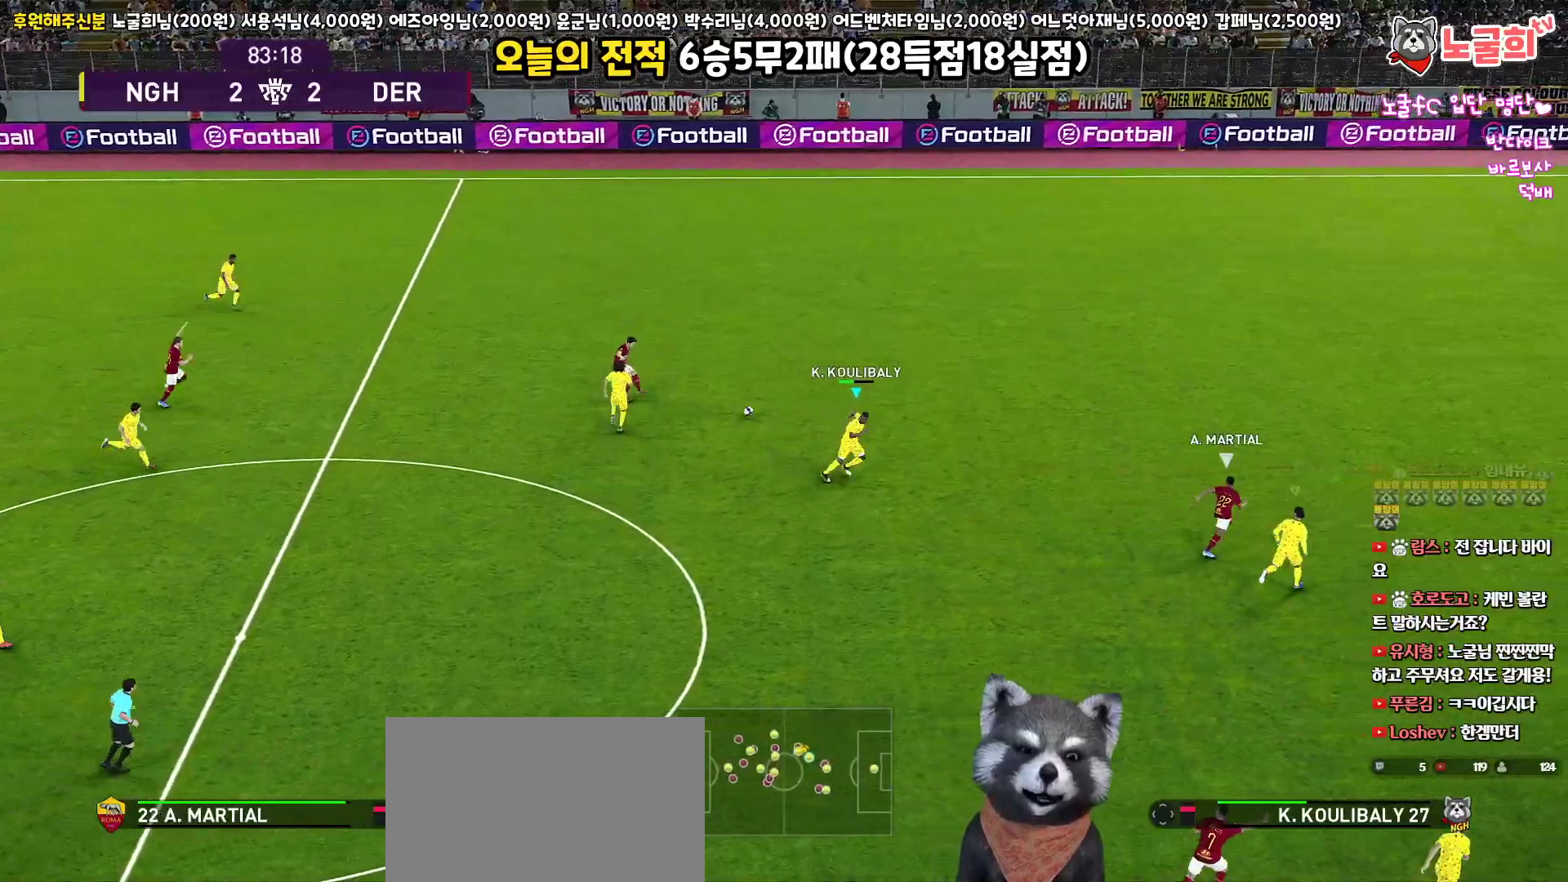
{"buttons": ["SQUARE", "R1", "R2", "L3"], "left_stick": "up-right", "right_stick": "center", "events": [[150, "R2", "up"], [183, "L1", "up"], [367, "R2", "down"], [383, "CROSS", "up"]]}
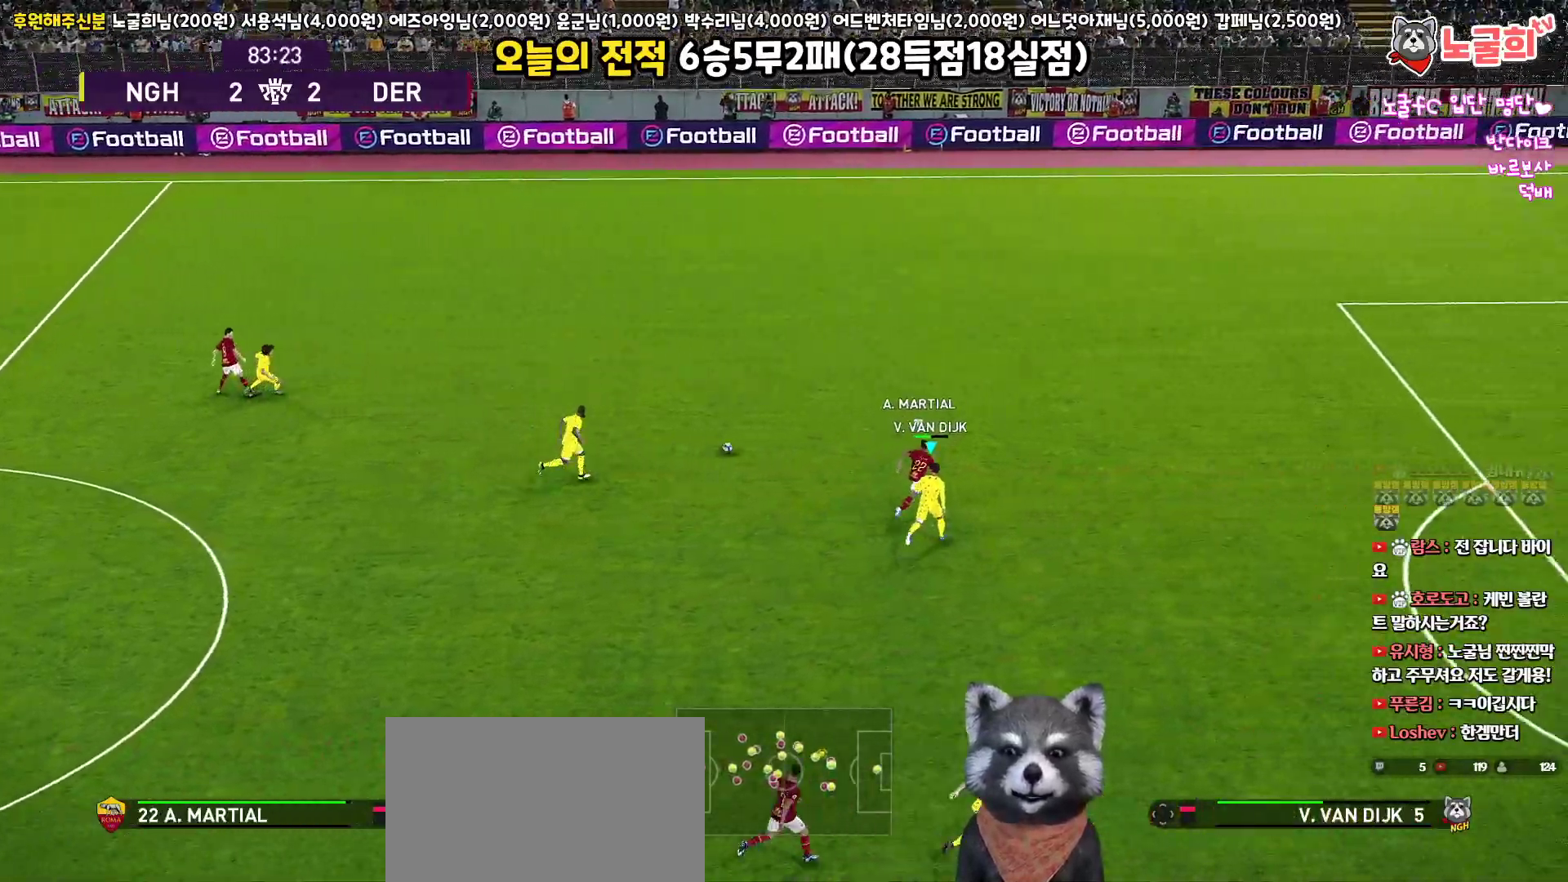
{"buttons": ["SQUARE", "R1", "R2", "L3"], "left_stick": "up-right", "right_stick": "center", "events": []}
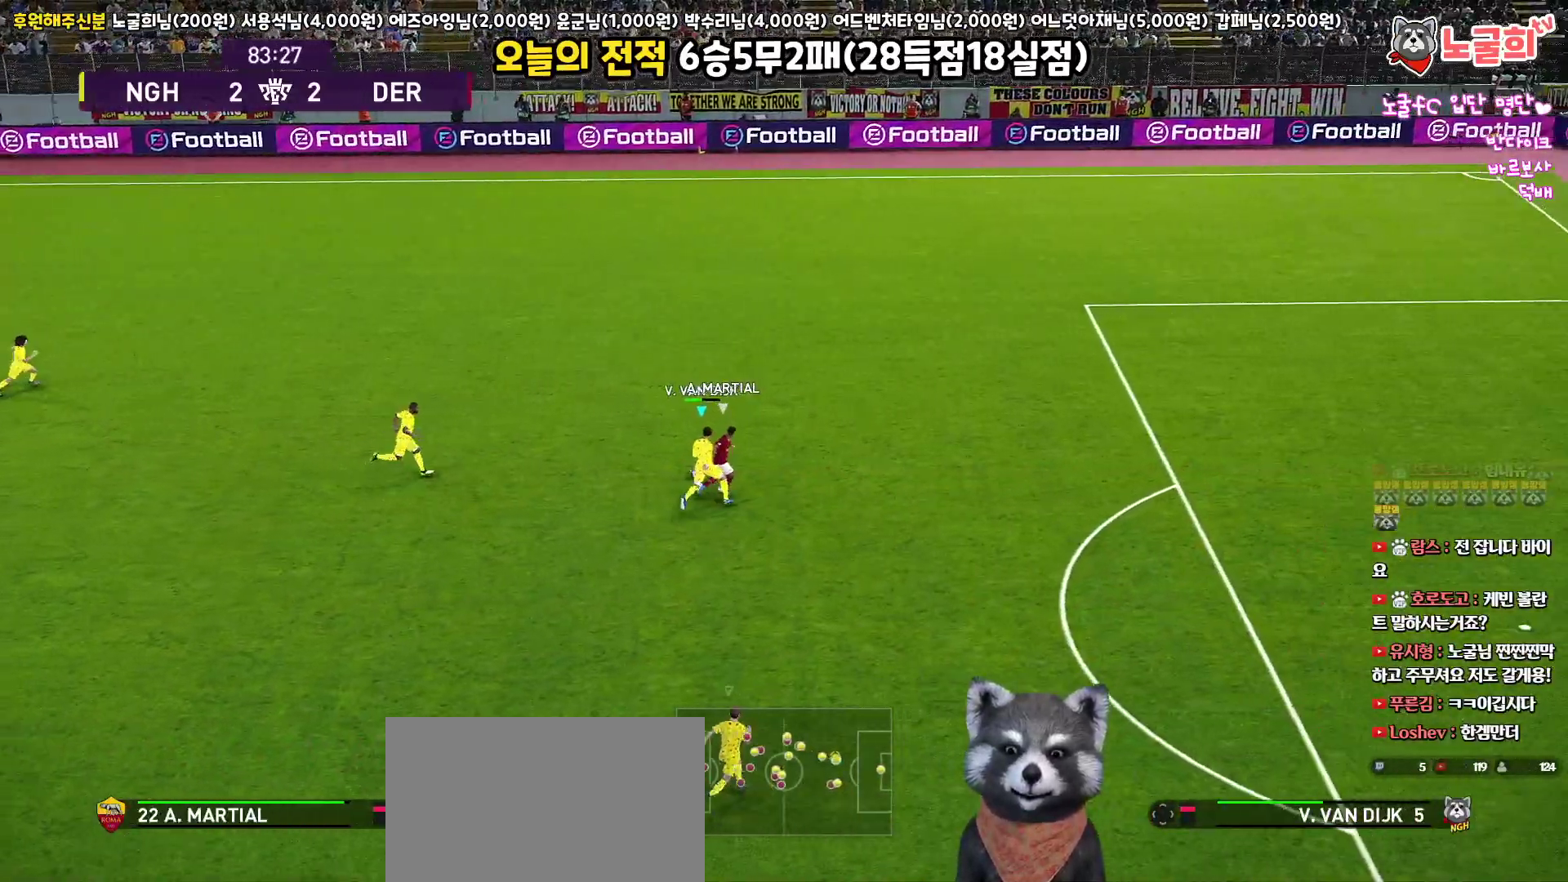
{"buttons": ["SQUARE", "R1", "R2", "L3"], "left_stick": "right", "right_stick": "center", "events": [[400, "left_stick", "right"]]}
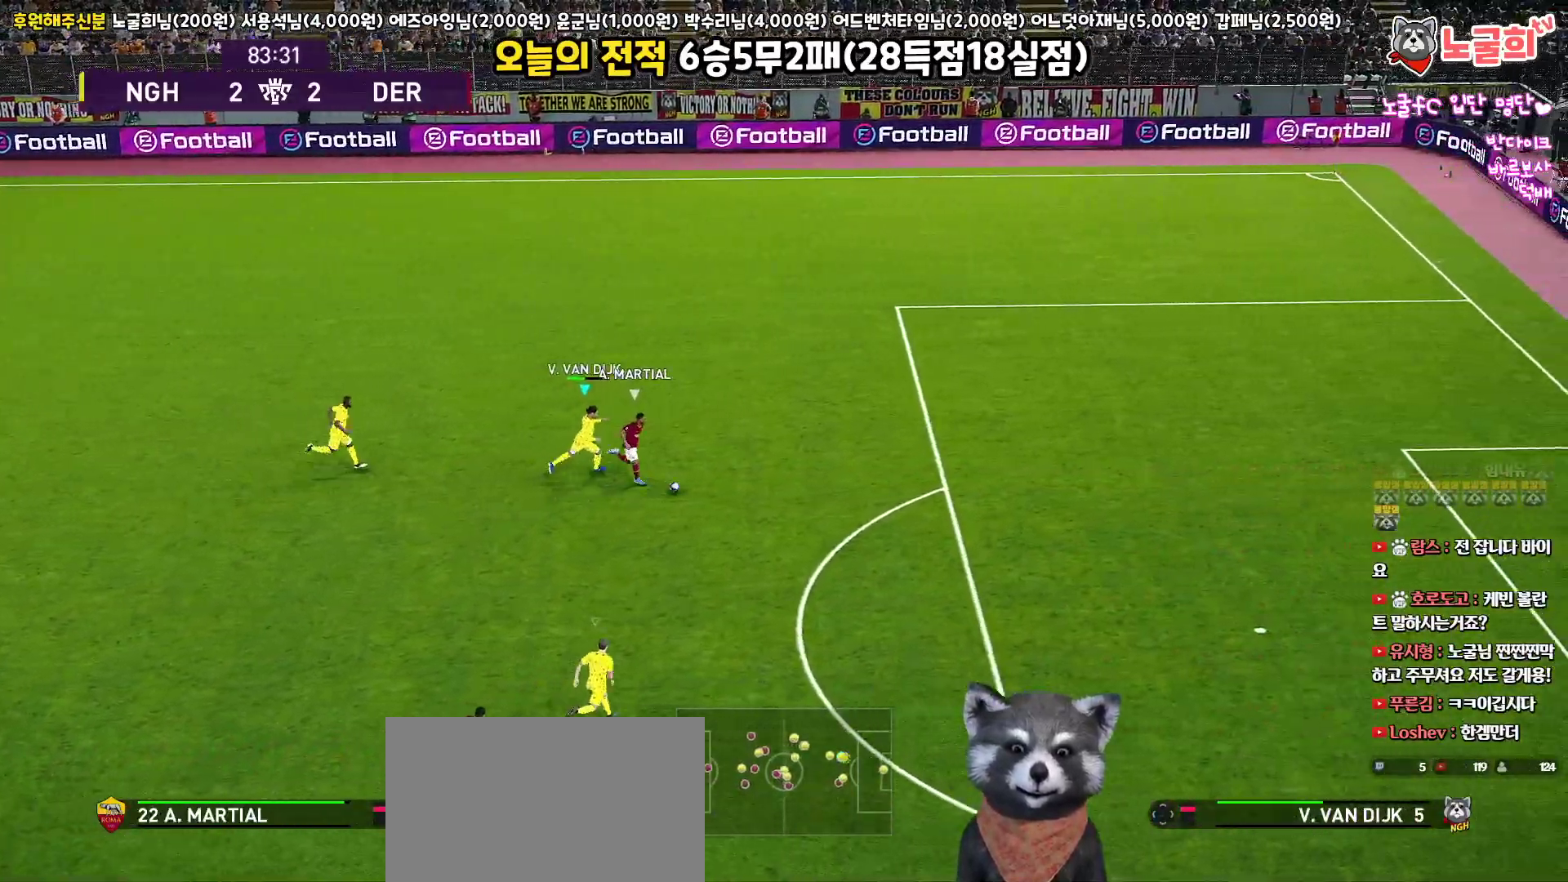
{"buttons": ["SQUARE", "R1", "R2", "L3"], "left_stick": "right", "right_stick": "center", "events": []}
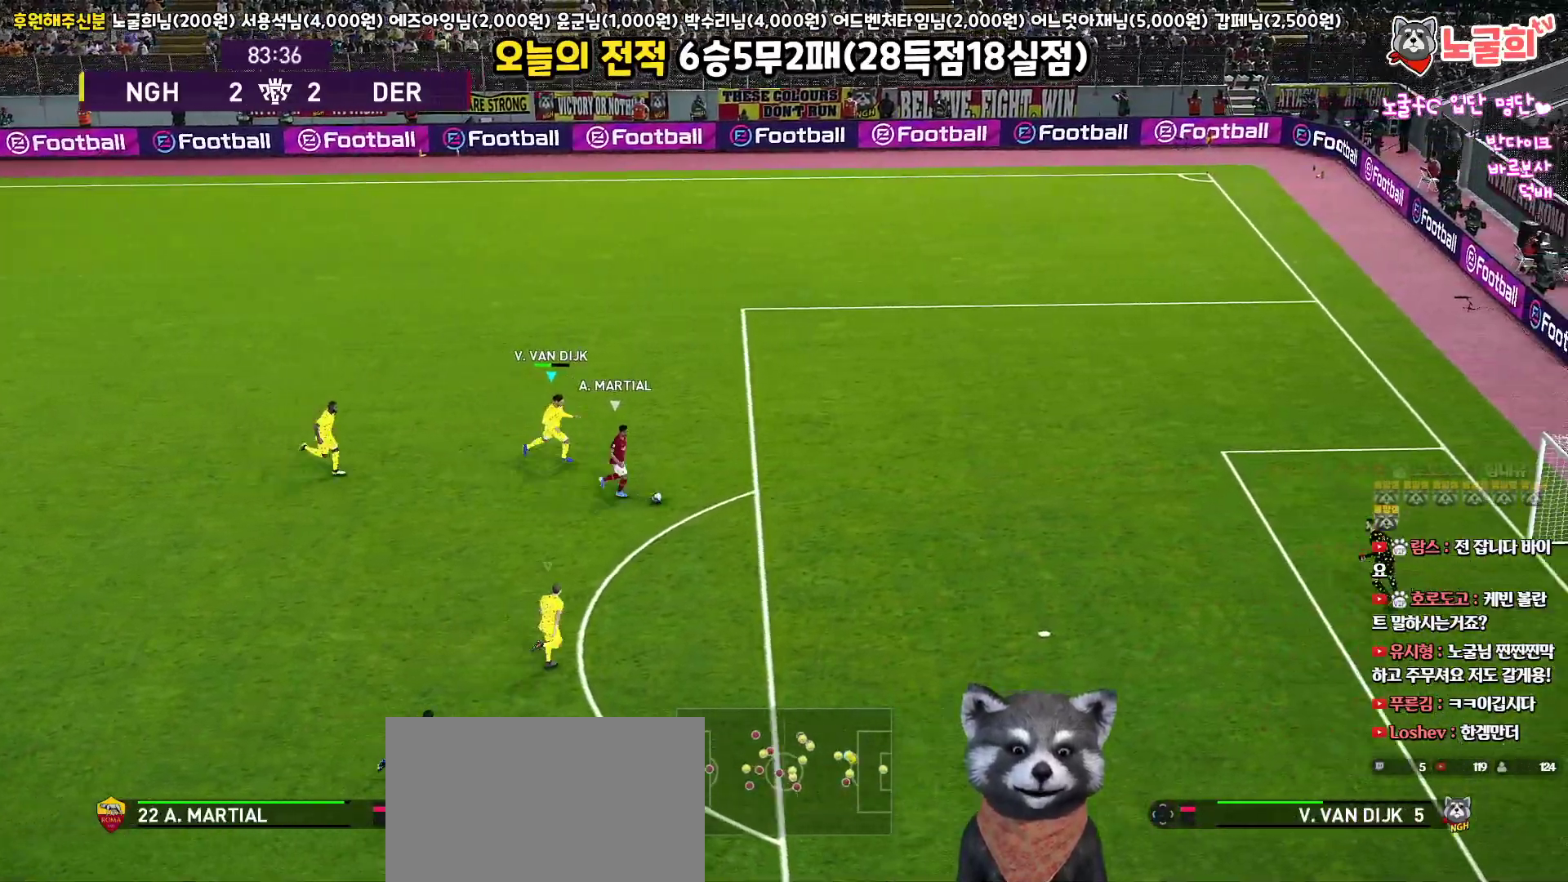
{"buttons": ["SQUARE", "TRIANGLE", "R1", "R2", "L3"], "left_stick": "right", "right_stick": "center", "events": [[117, "TRIANGLE", "down"]]}
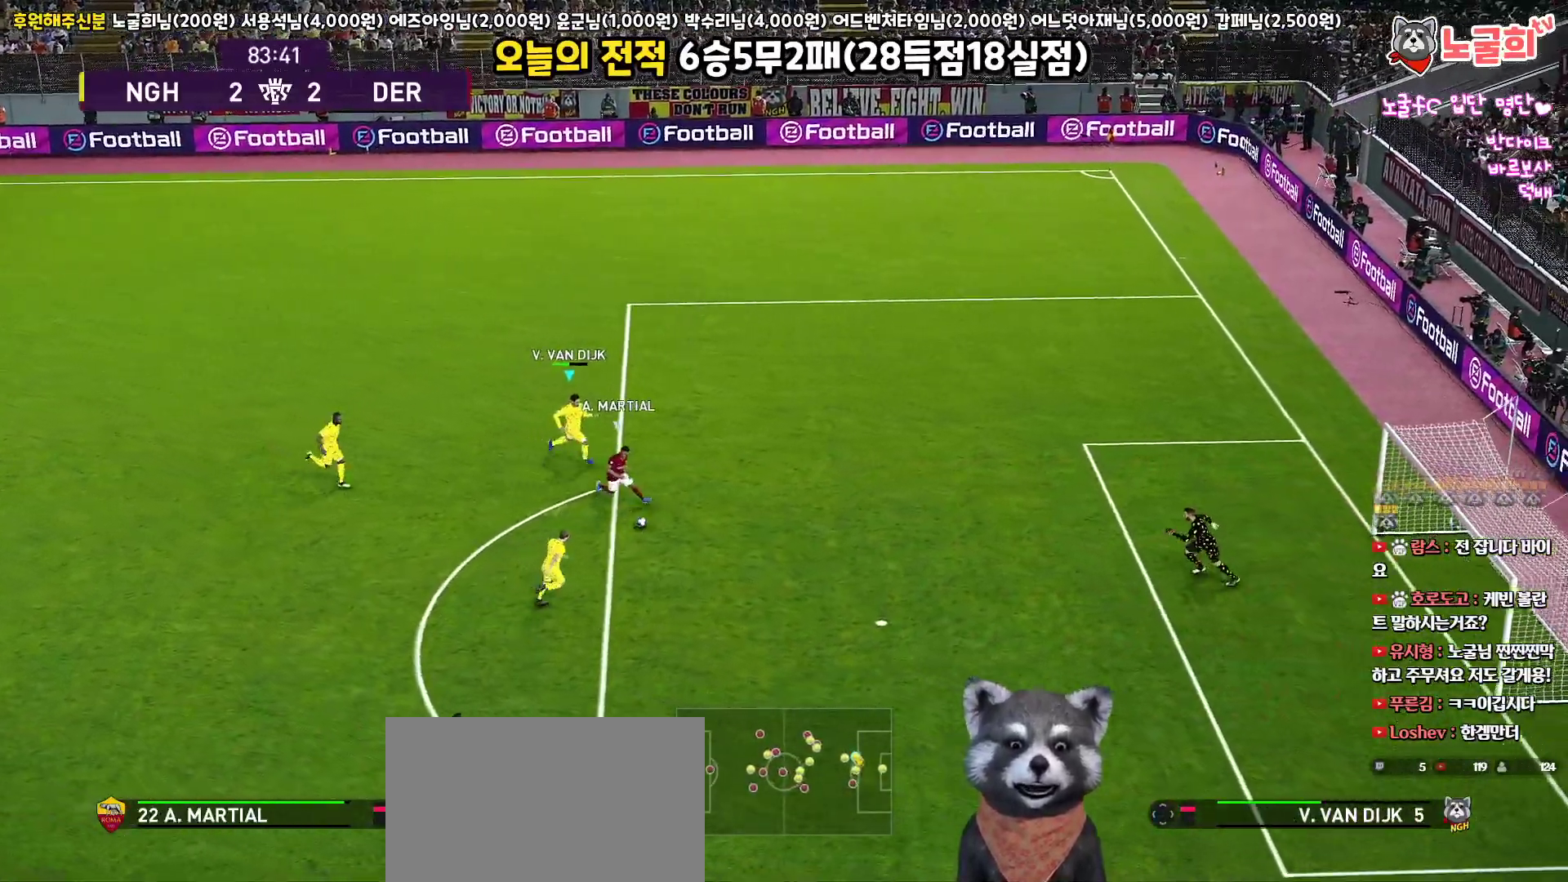
{"buttons": ["SQUARE", "TRIANGLE", "R1", "R2", "L3"], "left_stick": "up-right", "right_stick": "center", "events": [[133, "L1", "down"], [150, "left_stick", "up-right"], [417, "L1", "up"]]}
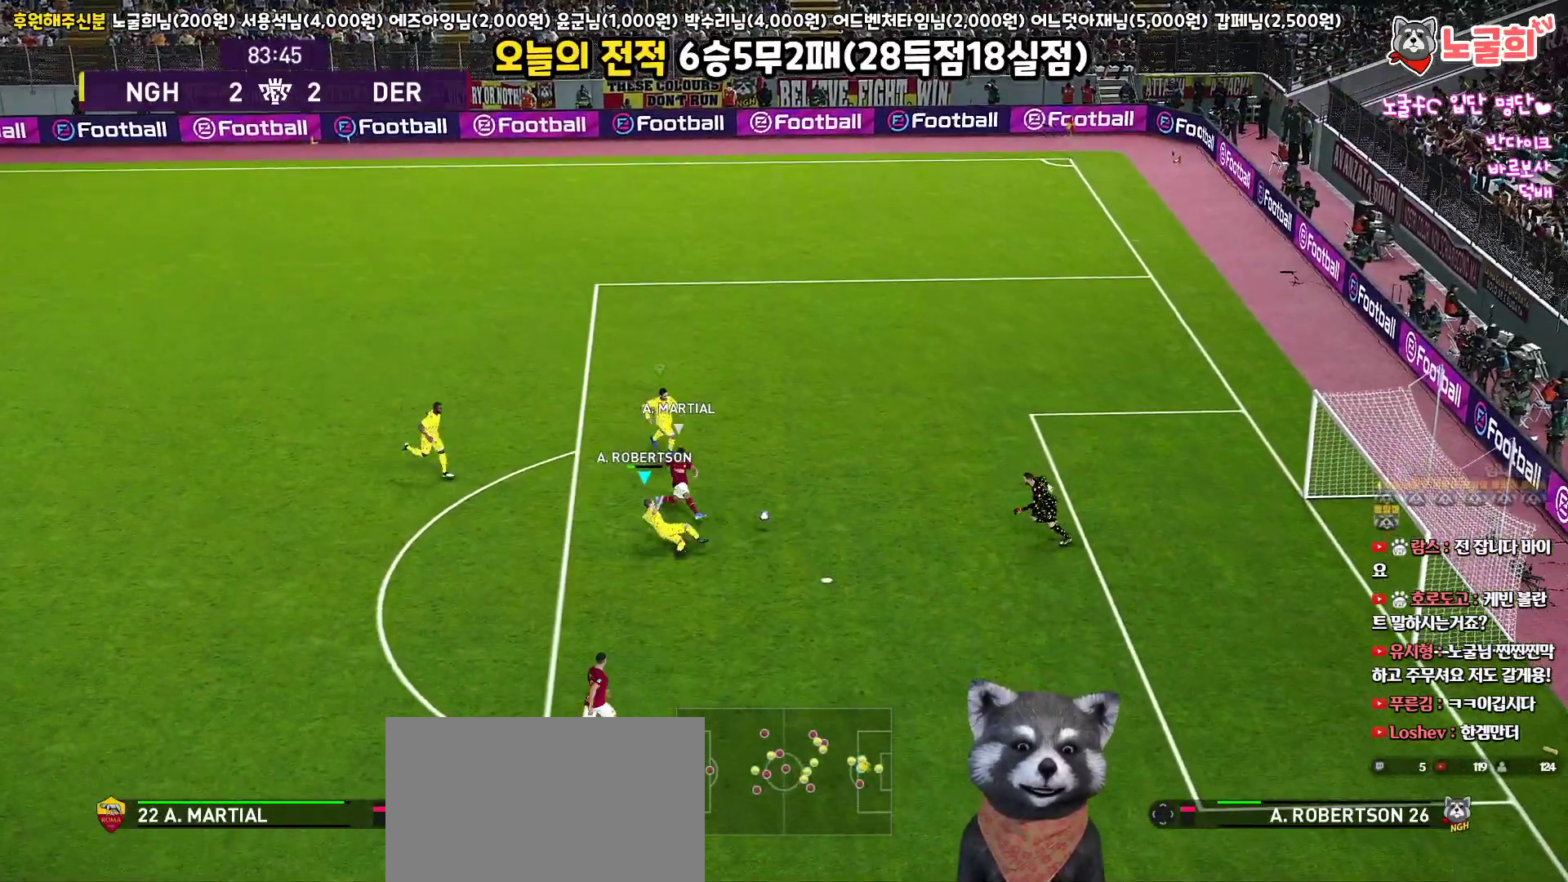
{"buttons": ["SQUARE", "TRIANGLE", "R1", "R2", "L3"], "left_stick": "down-left", "right_stick": "center", "events": [[33, "L1", "down"], [150, "left_stick", "up-left"], [200, "L1", "up"], [233, "left_stick", "left"], [400, "left_stick", "down-left"]]}
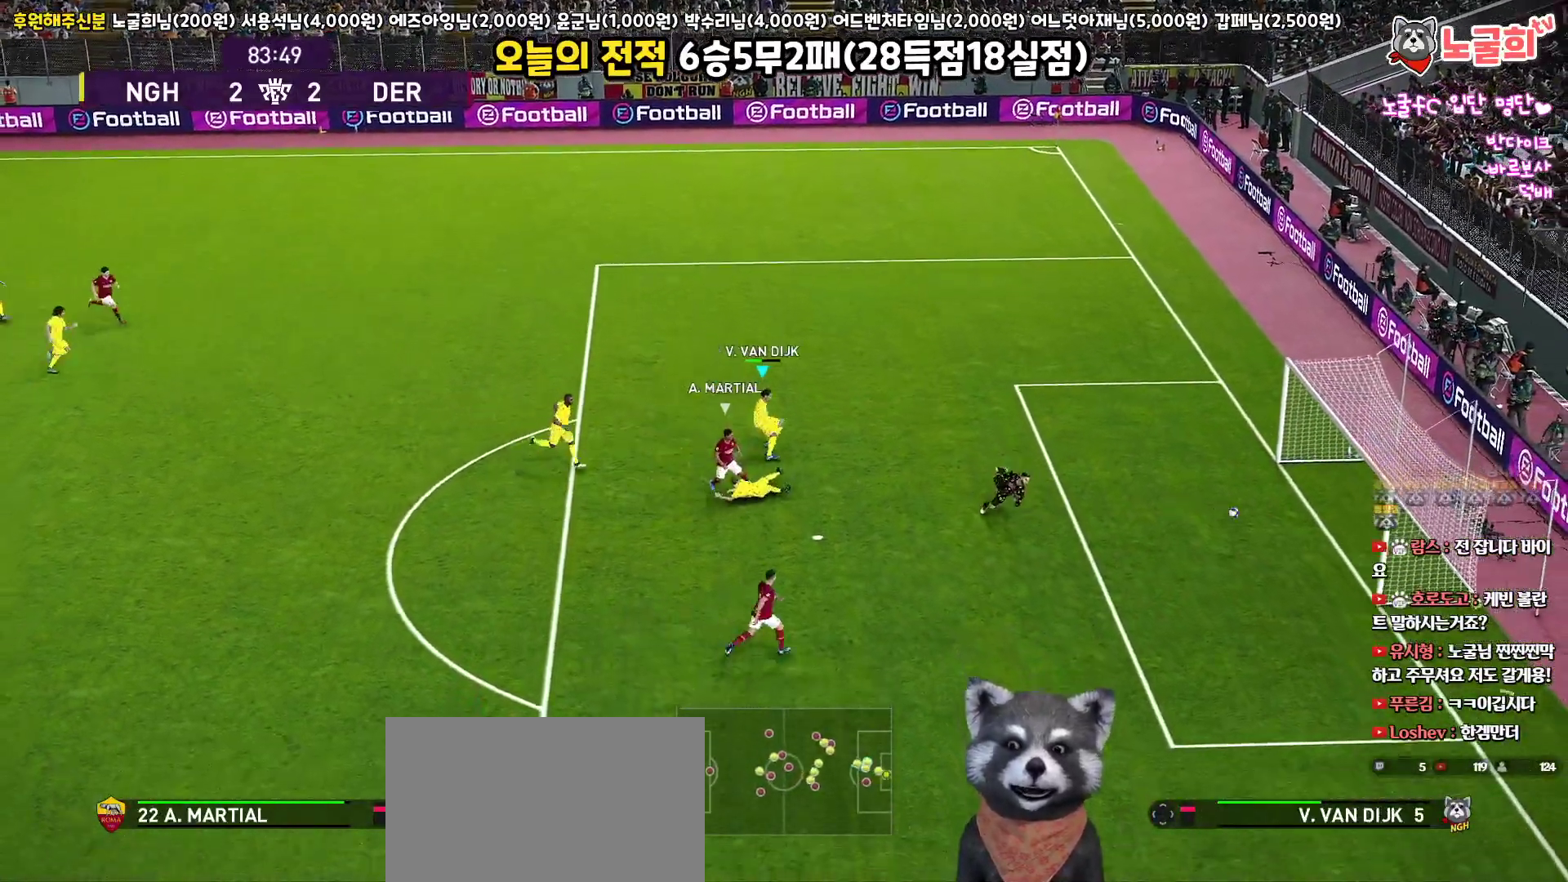
{"buttons": [], "left_stick": "center", "right_stick": "center", "events": [[83, "R2", "up"], [133, "R1", "up"], [167, "SQUARE", "up"], [167, "TRIANGLE", "up"], [283, "L3", "up"], [383, "left_stick", "center"], [433, "START", "down"], [483, "START", "up"]]}
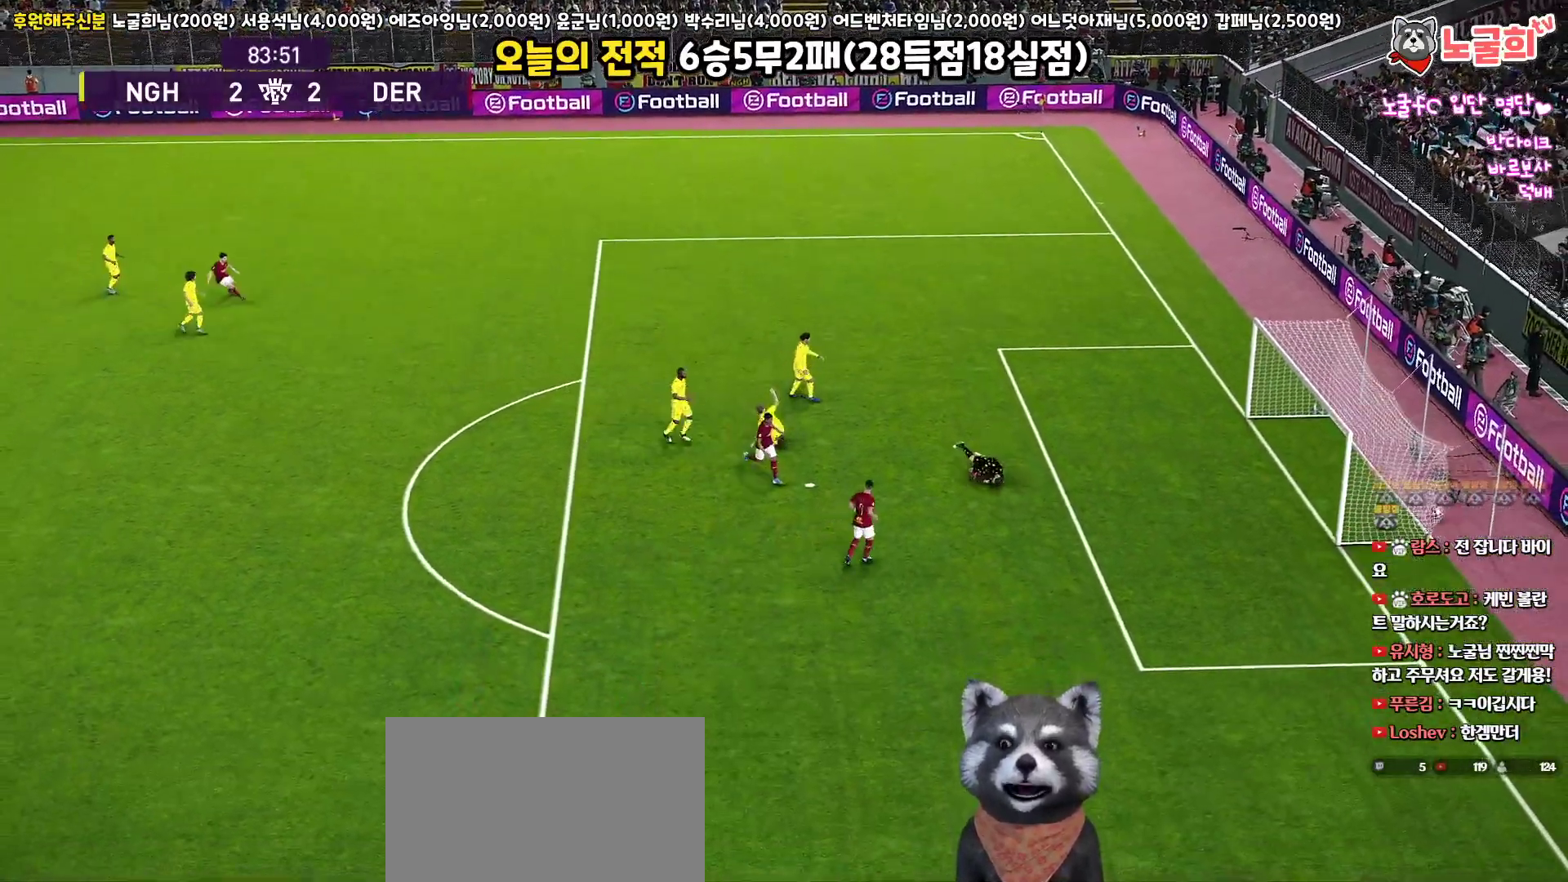
{"buttons": ["START"], "left_stick": "center", "right_stick": "center", "events": [[83, "START", "down"], [217, "START", "up"], [283, "START", "down"], [400, "START", "up"], [467, "START", "down"]]}
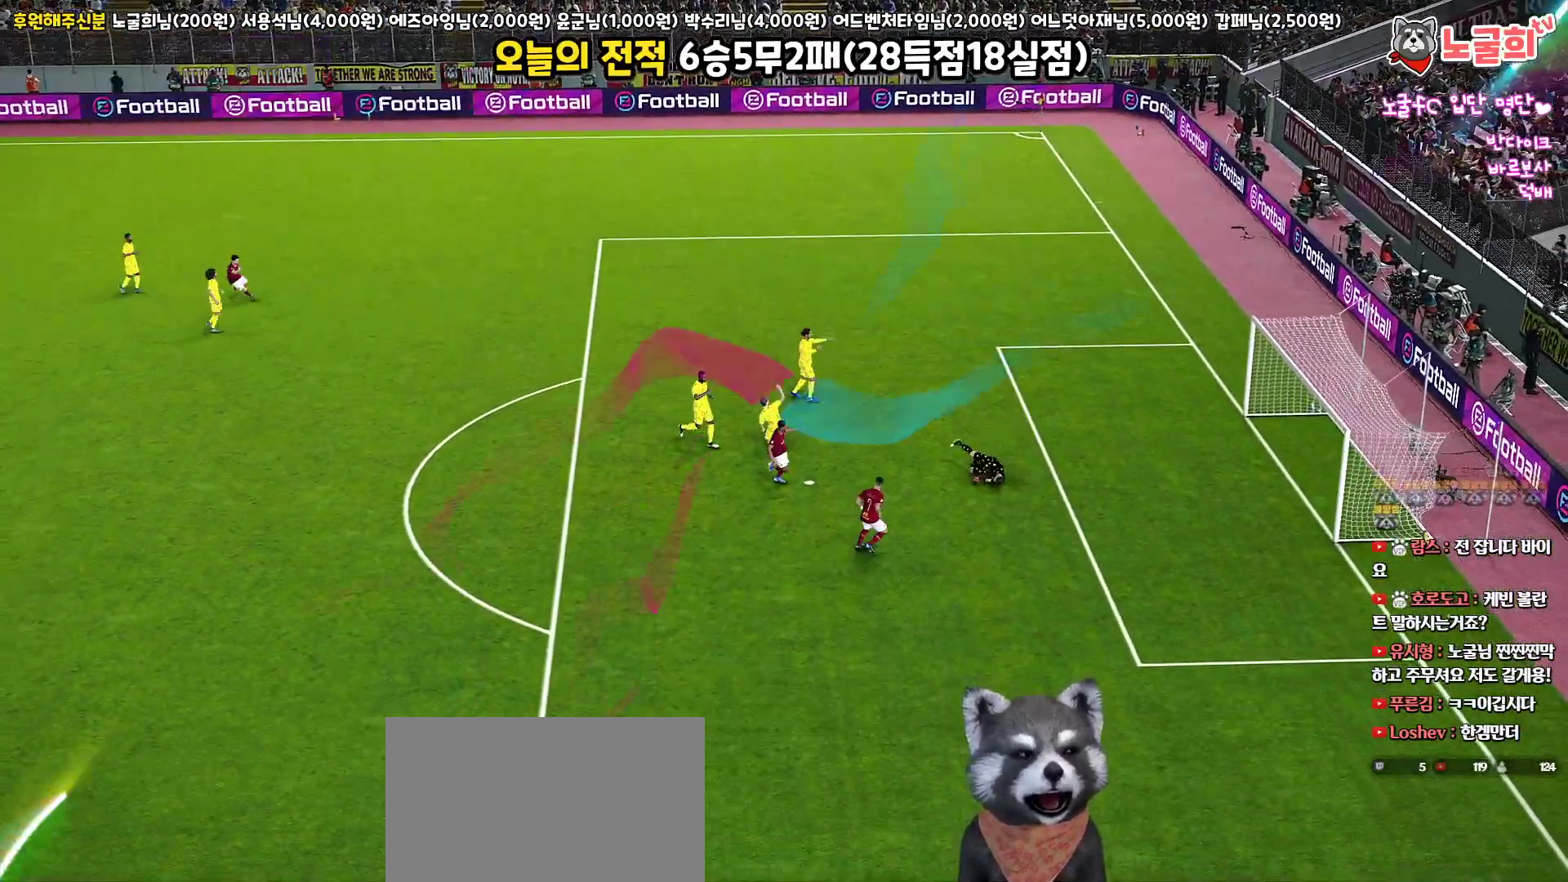
{"buttons": ["START"], "left_stick": "center", "right_stick": "center", "events": [[67, "START", "up"], [117, "START", "down"], [233, "START", "up"], [317, "START", "down"], [417, "START", "up"], [500, "START", "down"]]}
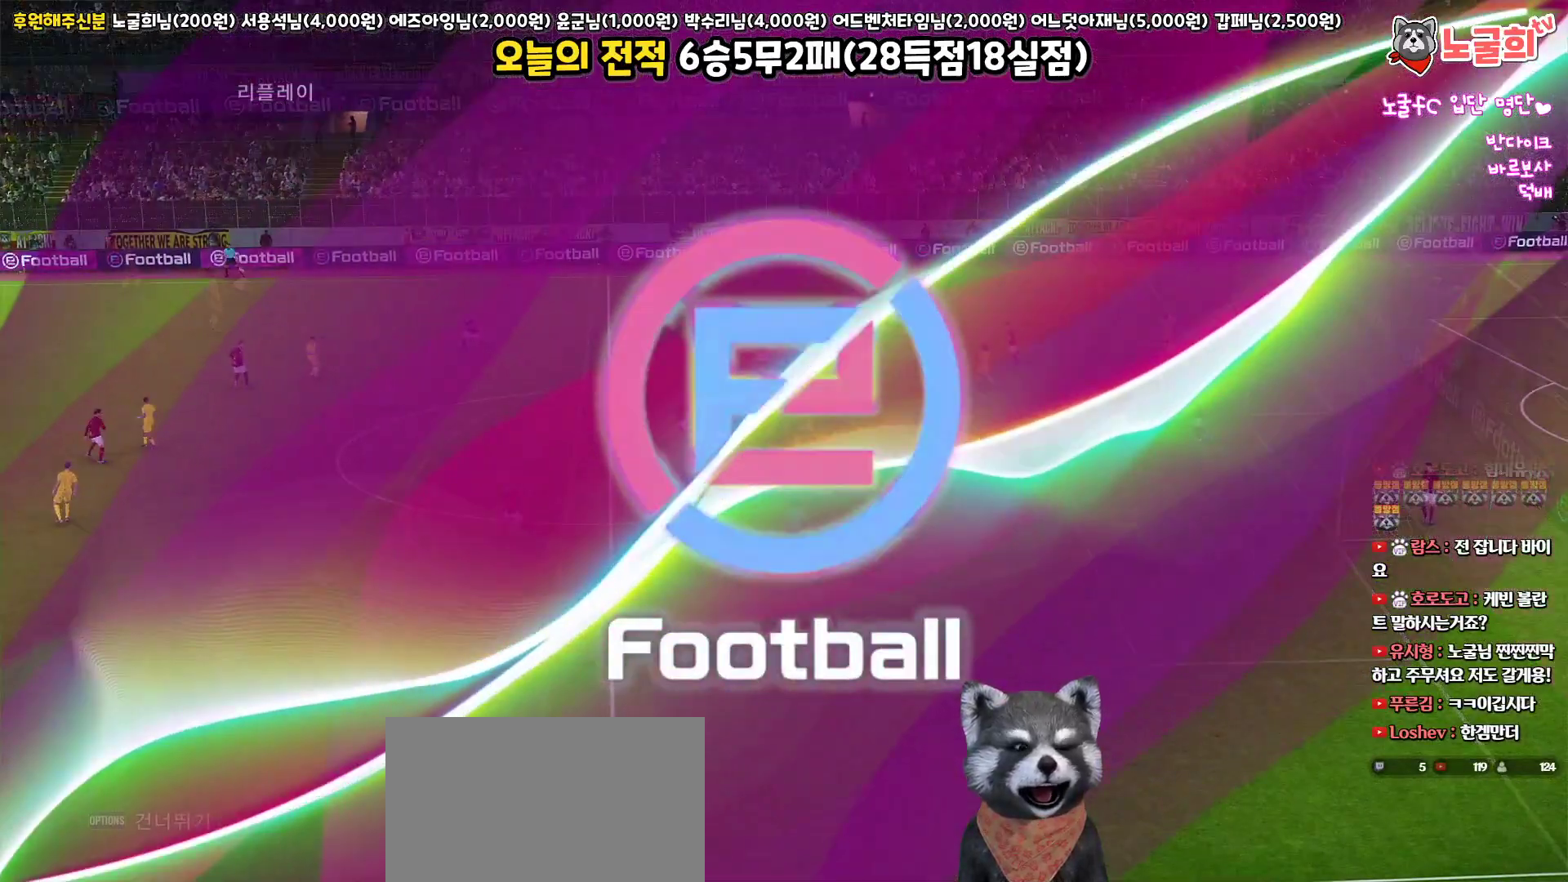
{"buttons": [], "left_stick": "center", "right_stick": "center", "events": [[83, "START", "up"], [167, "START", "down"], [267, "START", "up"], [367, "START", "down"], [467, "START", "up"]]}
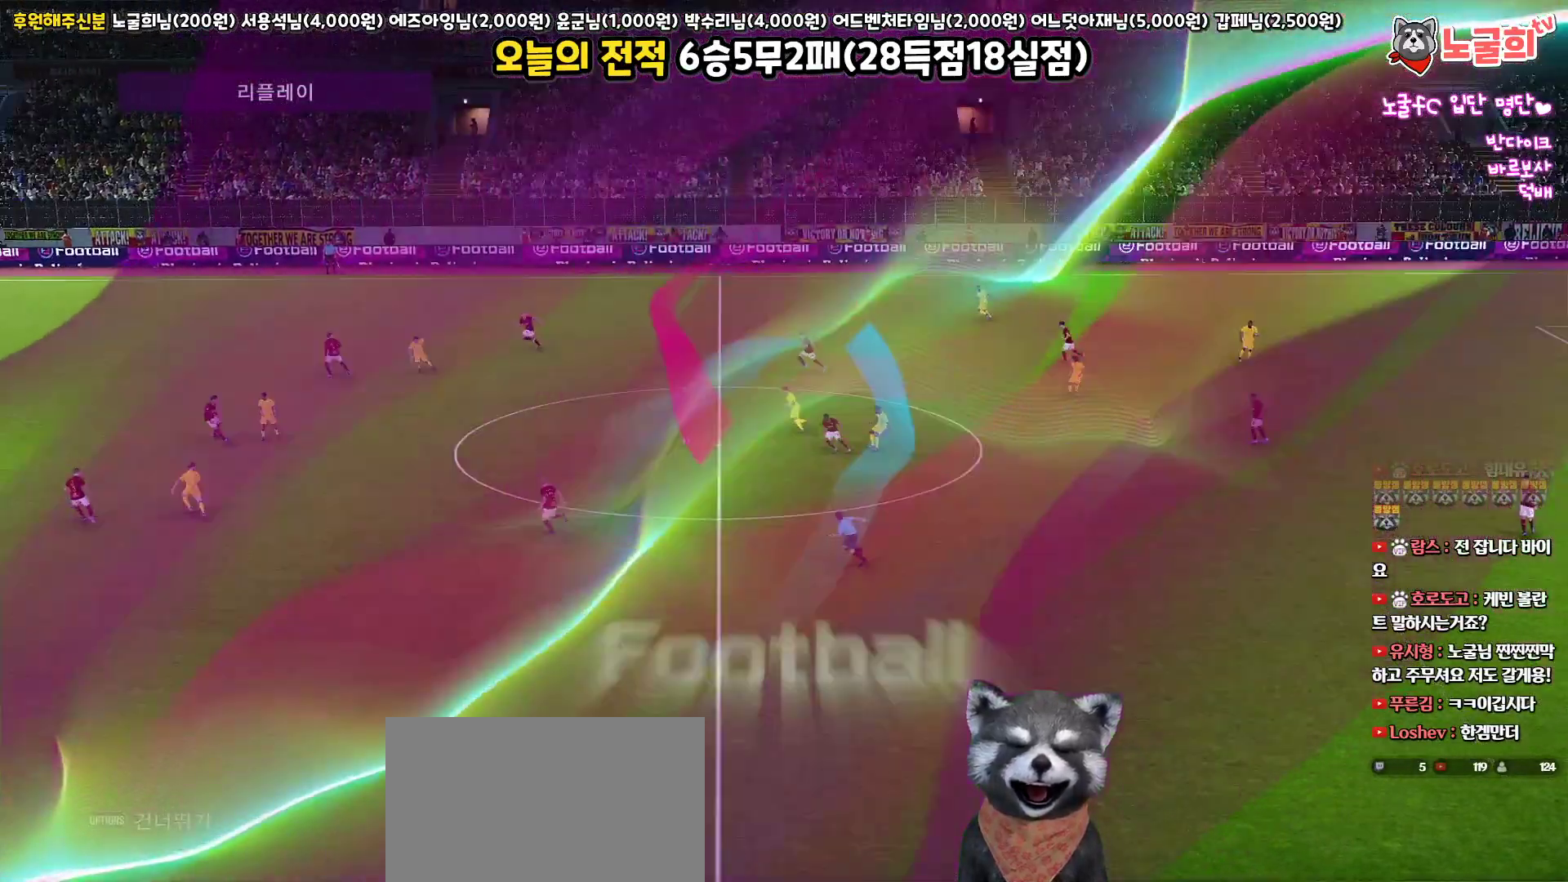
{"buttons": [], "left_stick": "center", "right_stick": "center", "events": [[50, "START", "down"], [150, "START", "up"], [217, "START", "down"], [317, "START", "up"], [400, "START", "down"], [483, "START", "up"]]}
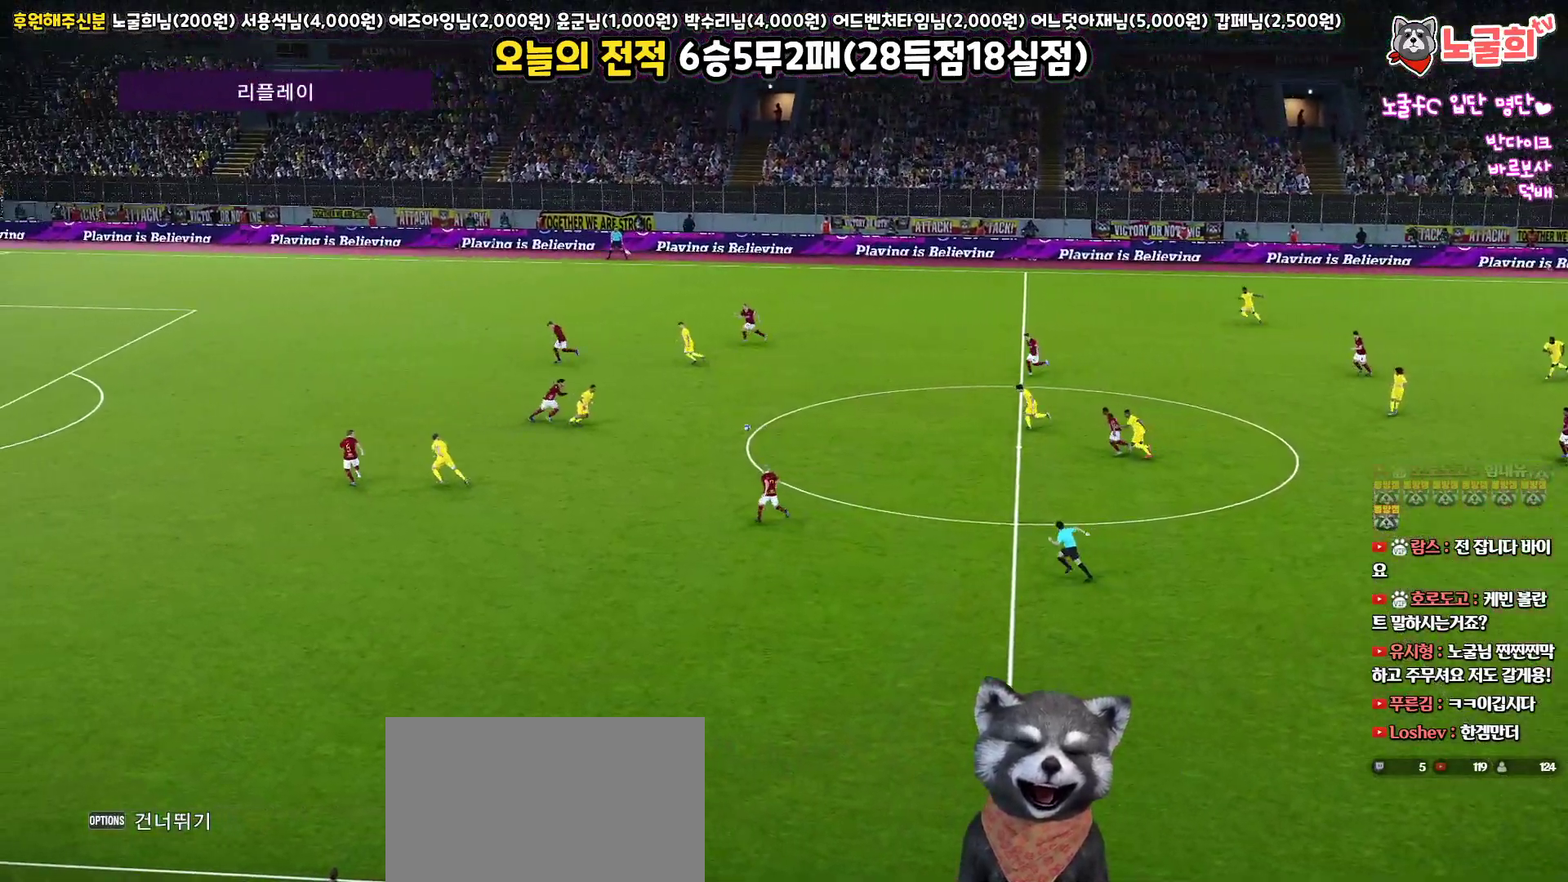
{"buttons": ["START"], "left_stick": "center", "right_stick": "center", "events": [[83, "START", "down"], [167, "START", "up"], [233, "START", "down"], [333, "START", "up"], [433, "START", "down"]]}
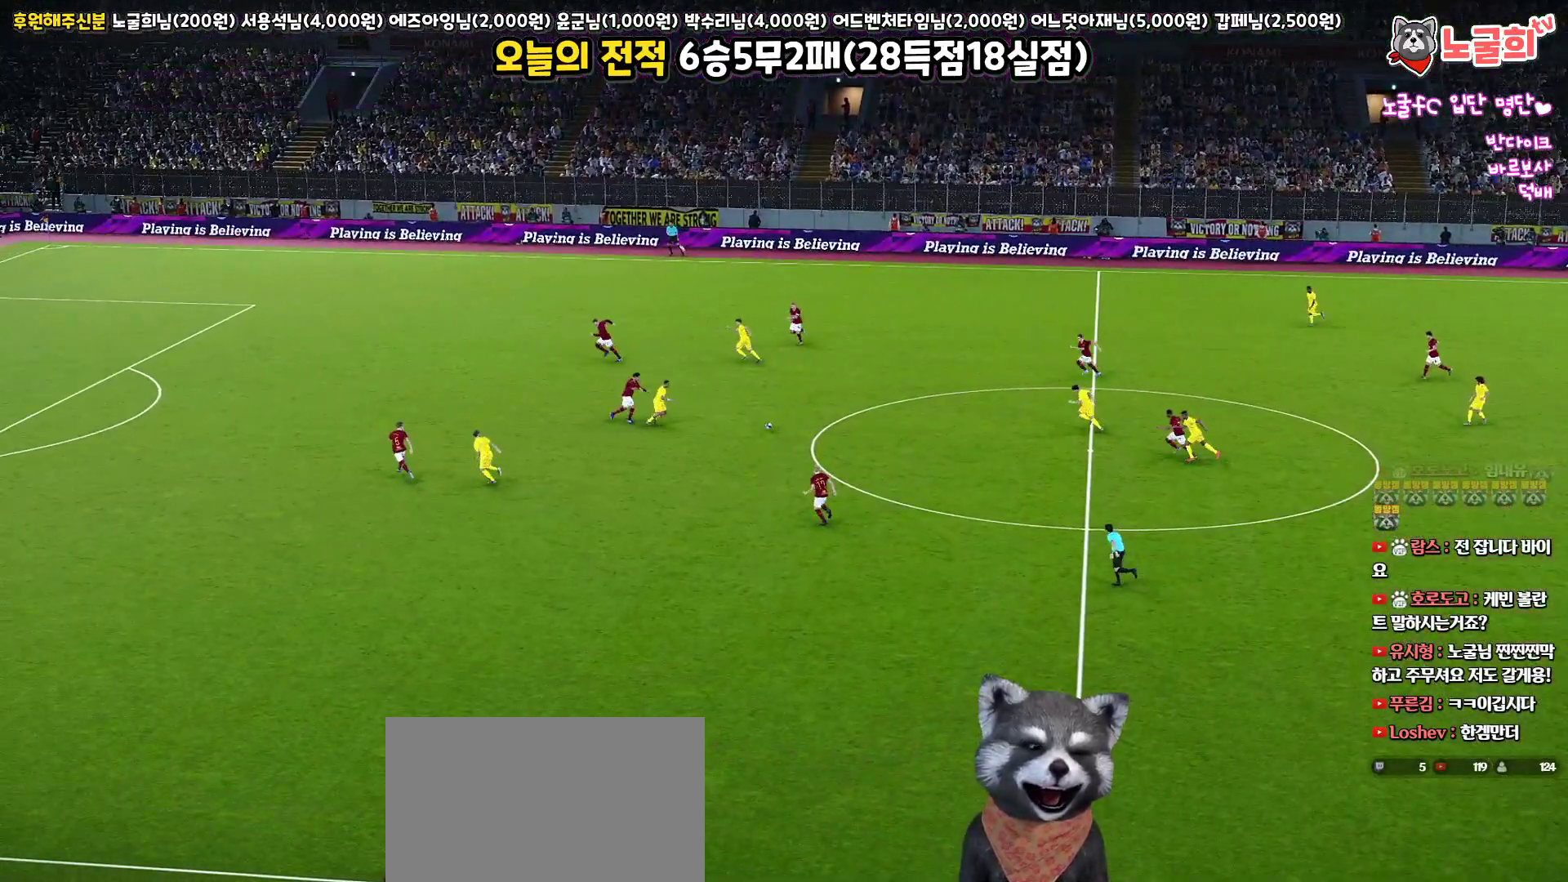
{"buttons": ["START"], "left_stick": "center", "right_stick": "center", "events": [[33, "START", "up"], [67, "START", "down"], [183, "START", "up"], [250, "START", "down"]]}
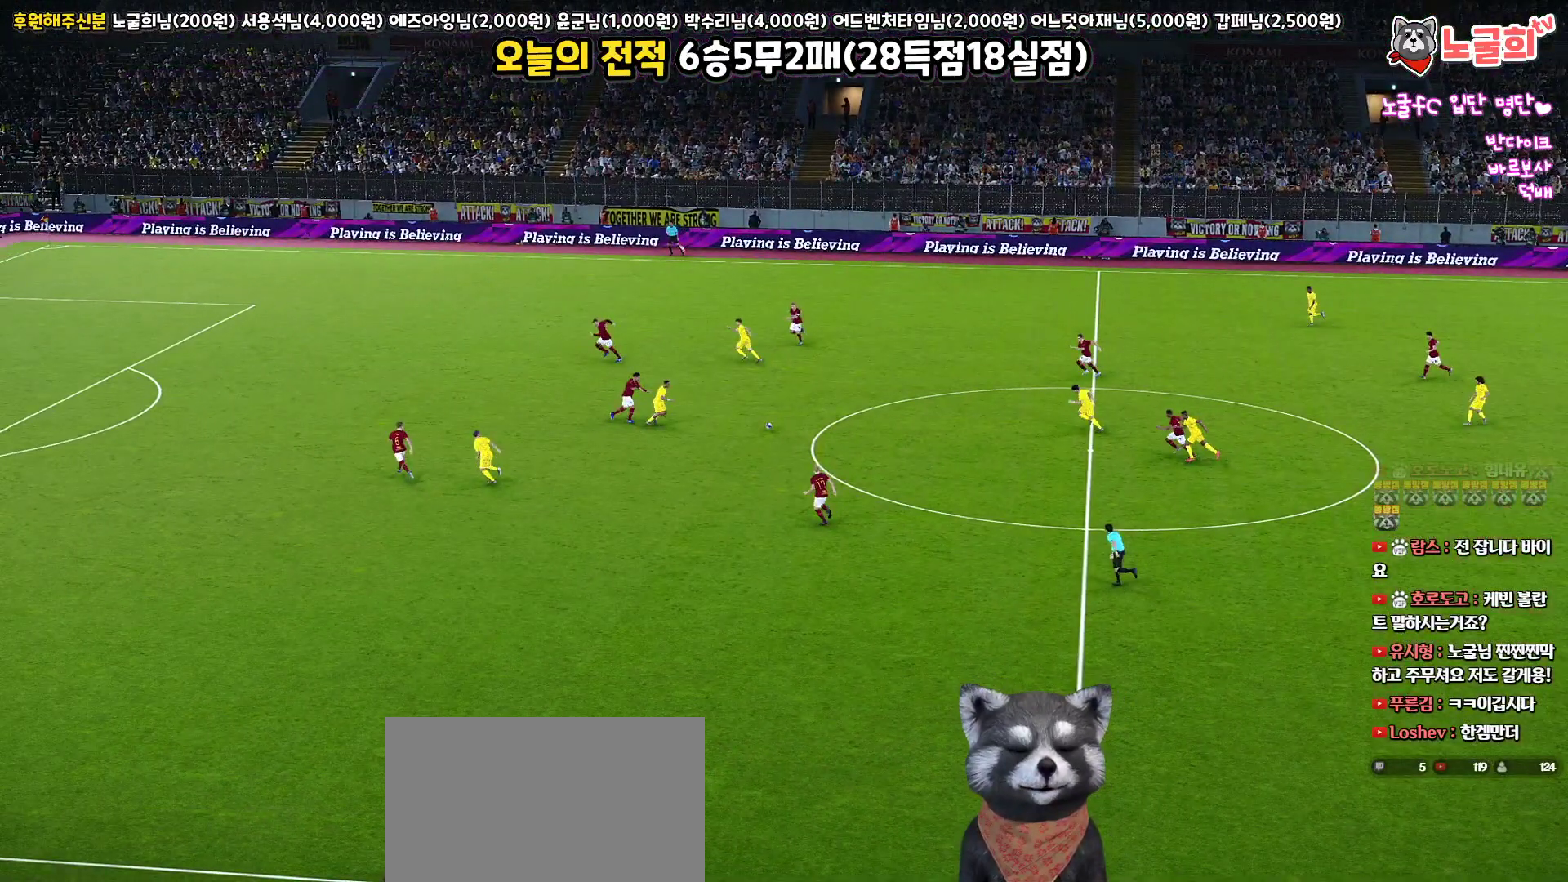
{"buttons": [], "left_stick": "center", "right_stick": "center", "events": [[33, "START", "up"]]}
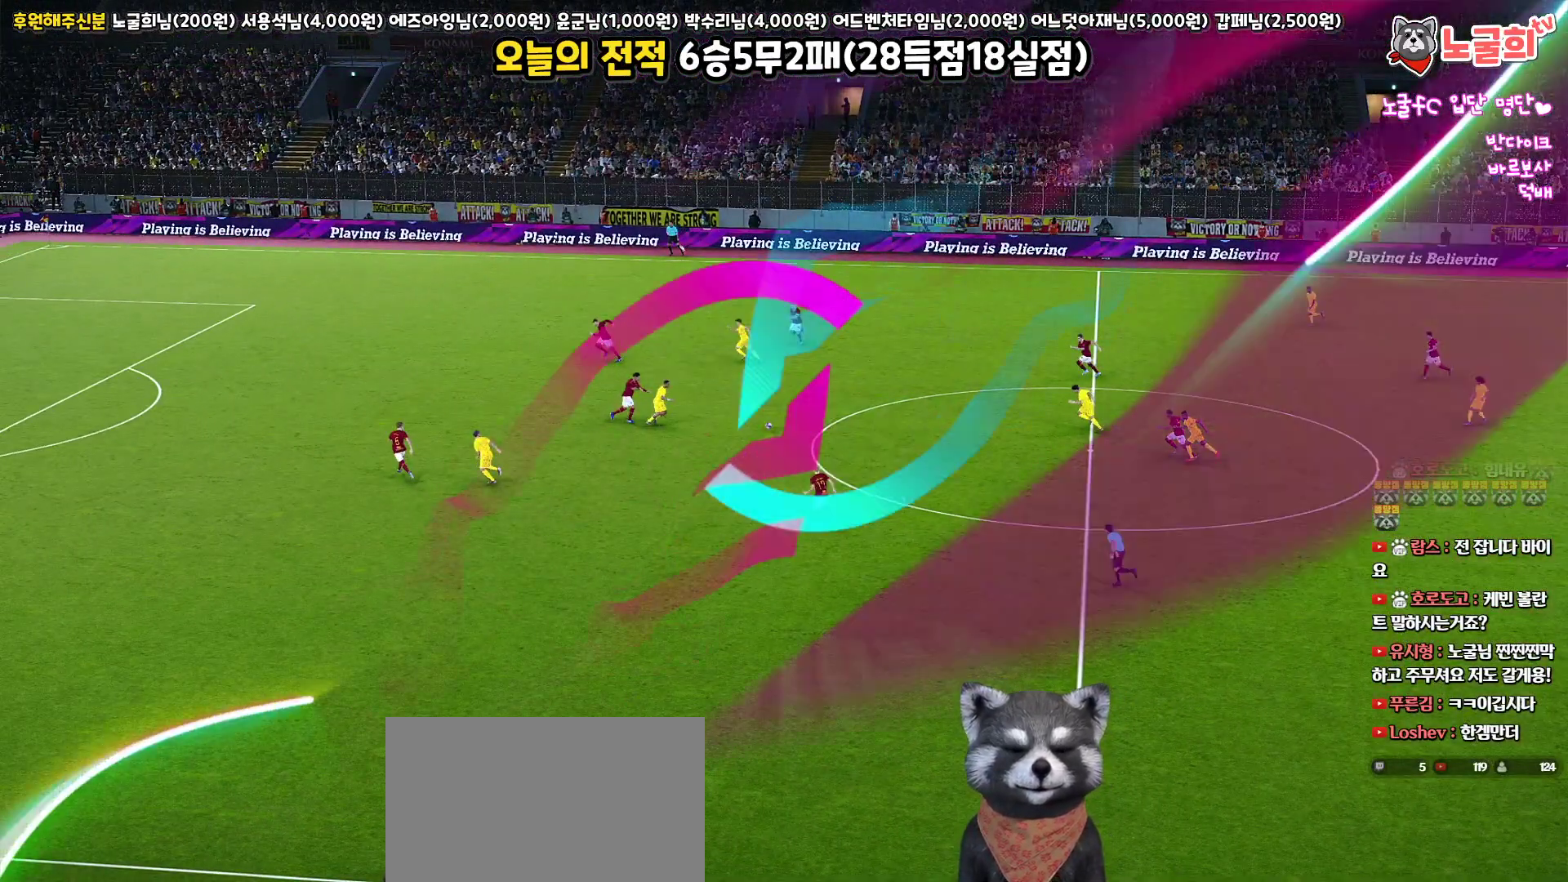
{"buttons": [], "left_stick": "center", "right_stick": "center", "events": []}
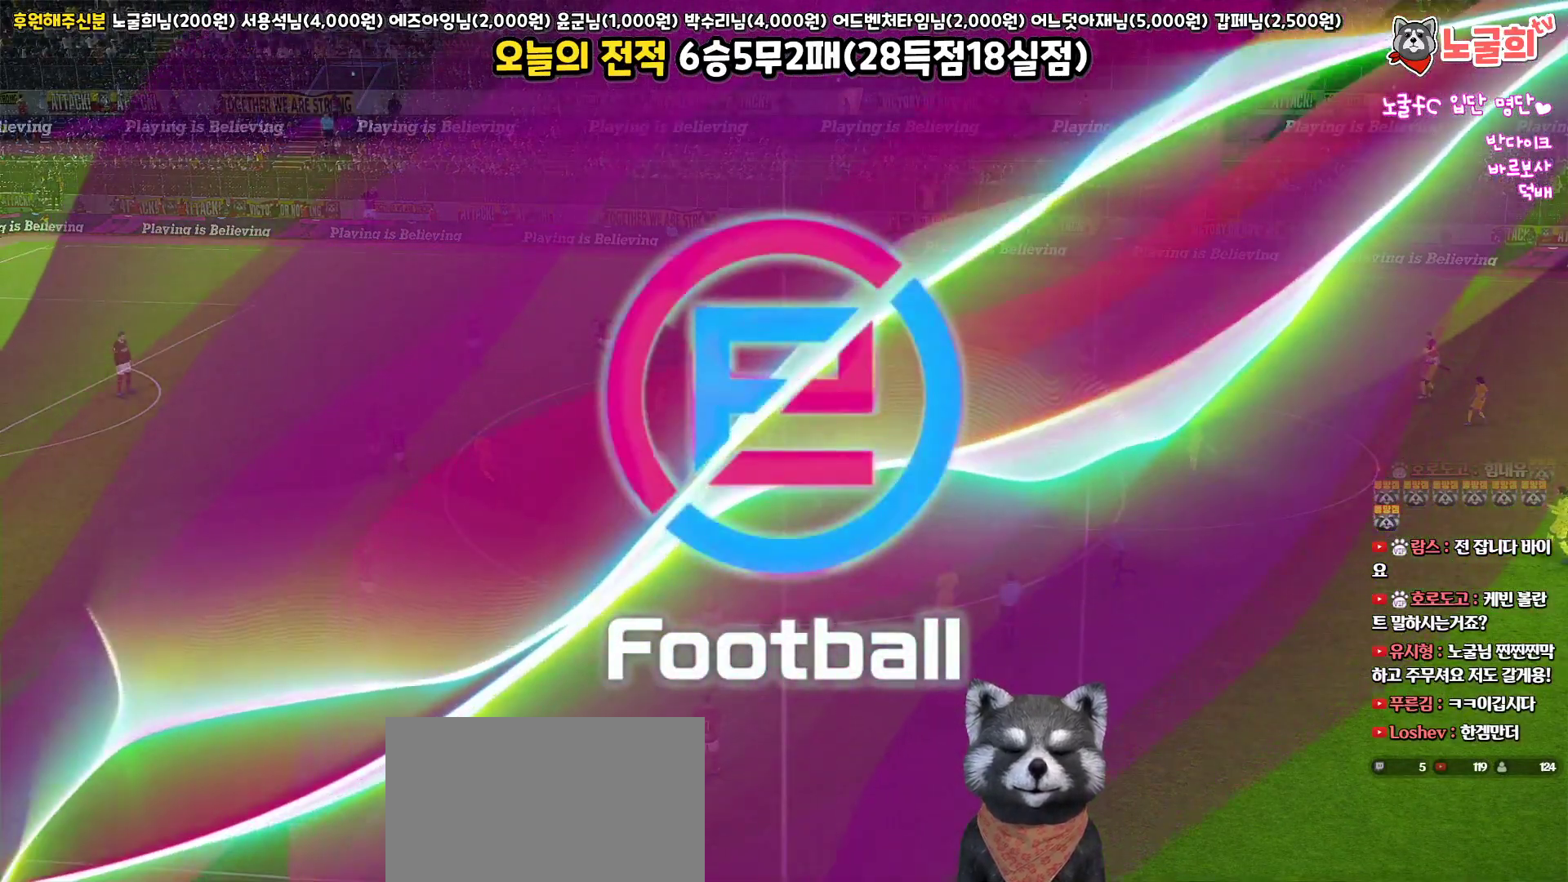
{"buttons": ["DPAD_UP"], "left_stick": "center", "right_stick": "center", "events": [[417, "DPAD_UP", "down"]]}
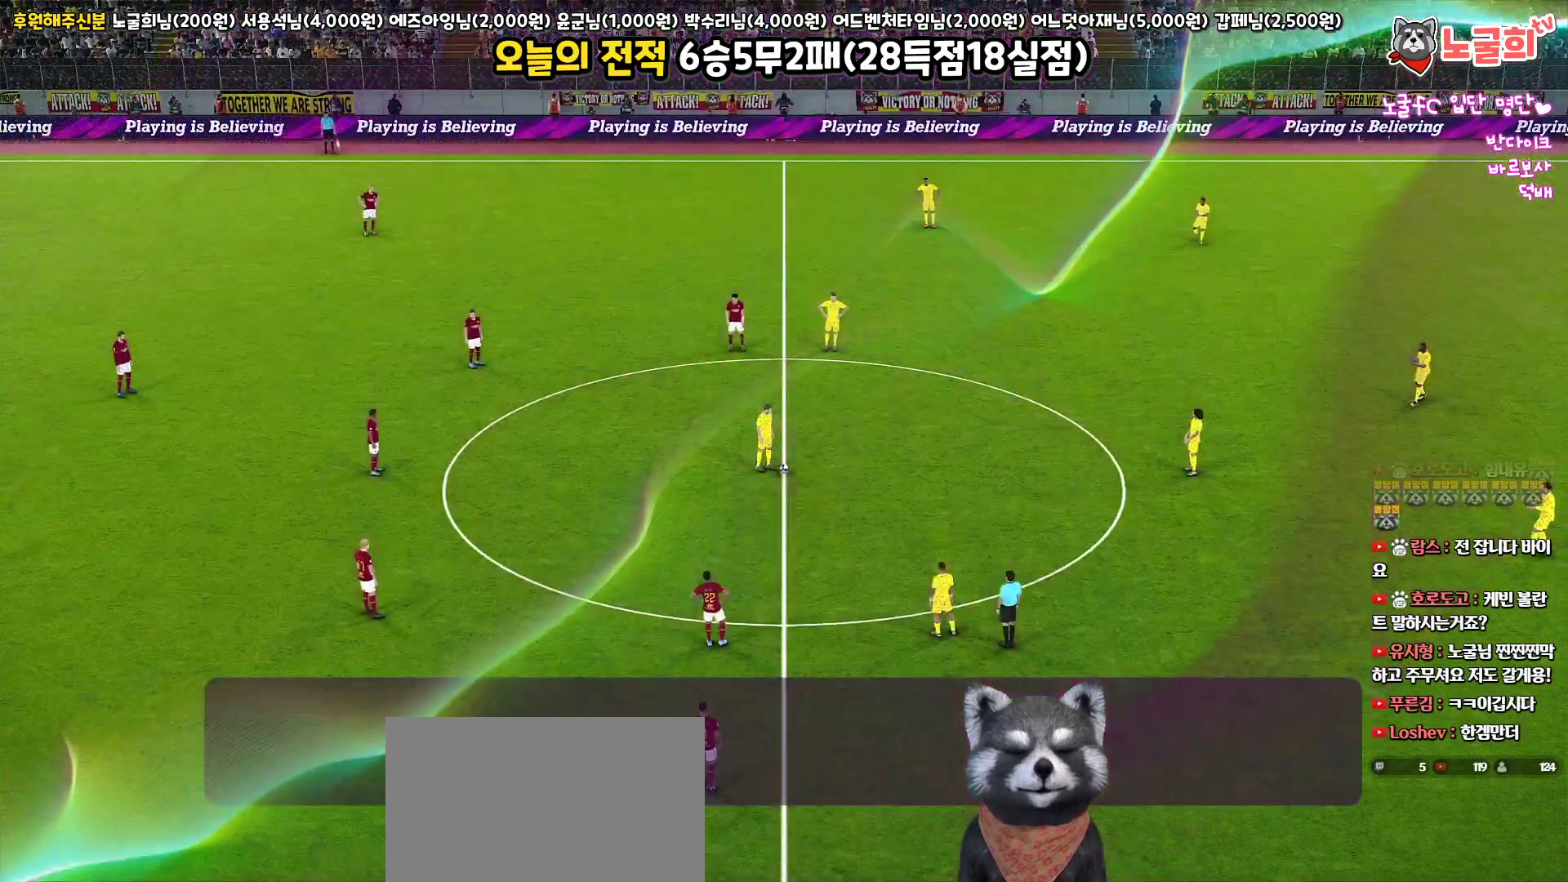
{"buttons": [], "left_stick": "center", "right_stick": "center", "events": [[33, "DPAD_UP", "up"], [117, "DPAD_UP", "down"], [183, "DPAD_UP", "up"], [267, "DPAD_UP", "down"], [350, "DPAD_UP", "up"], [433, "DPAD_UP", "down"], [500, "DPAD_UP", "up"]]}
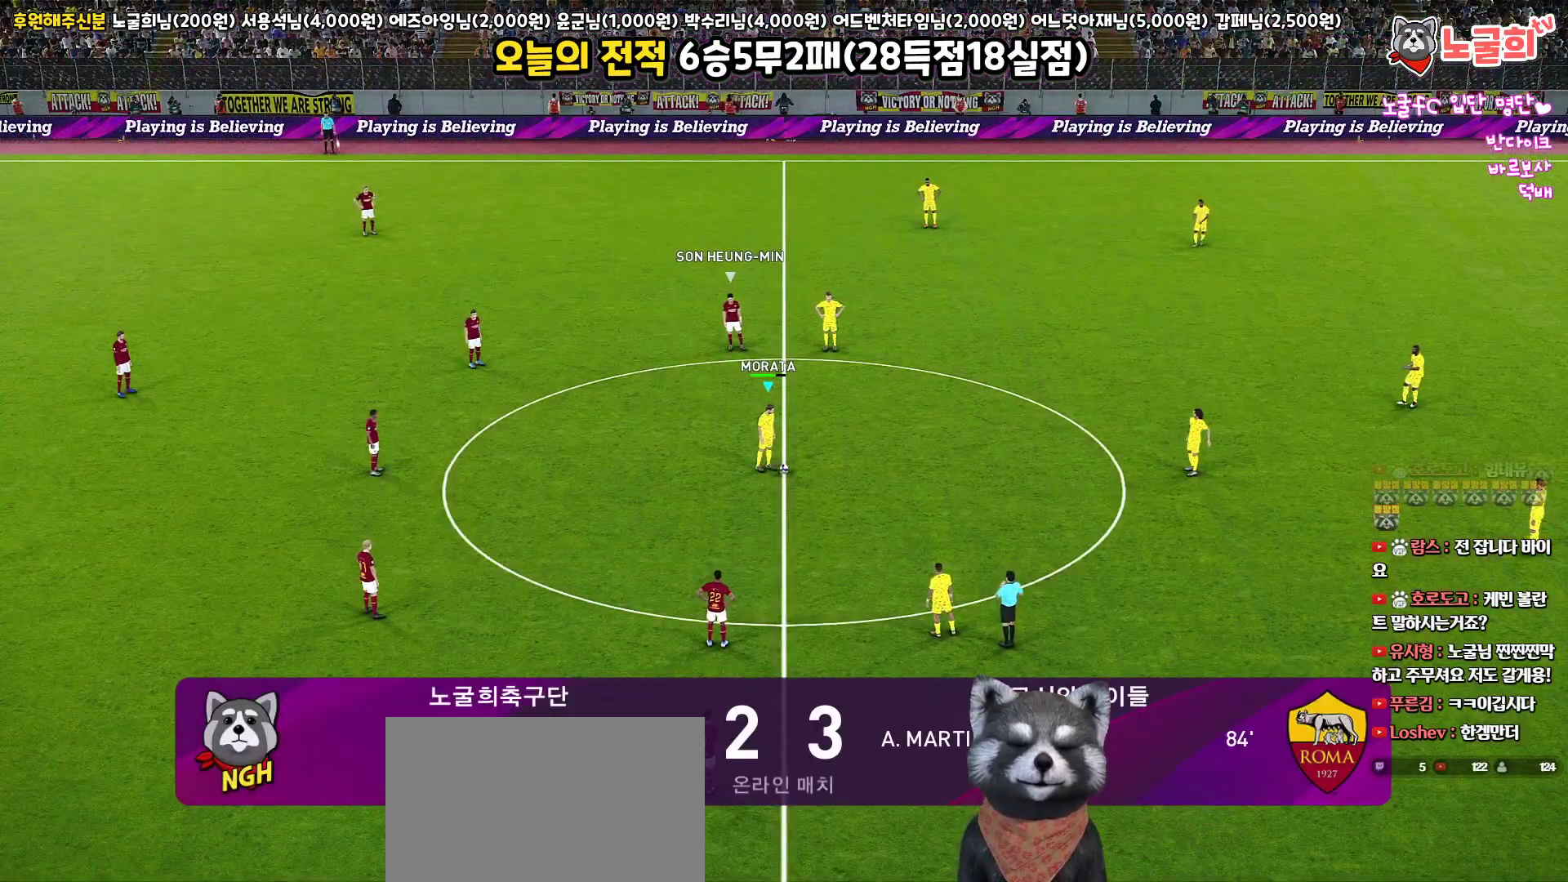
{"buttons": [], "left_stick": "center", "right_stick": "center", "events": [[83, "DPAD_UP", "down"], [150, "CROSS", "down"], [167, "DPAD_UP", "up"], [267, "CROSS", "up"]]}
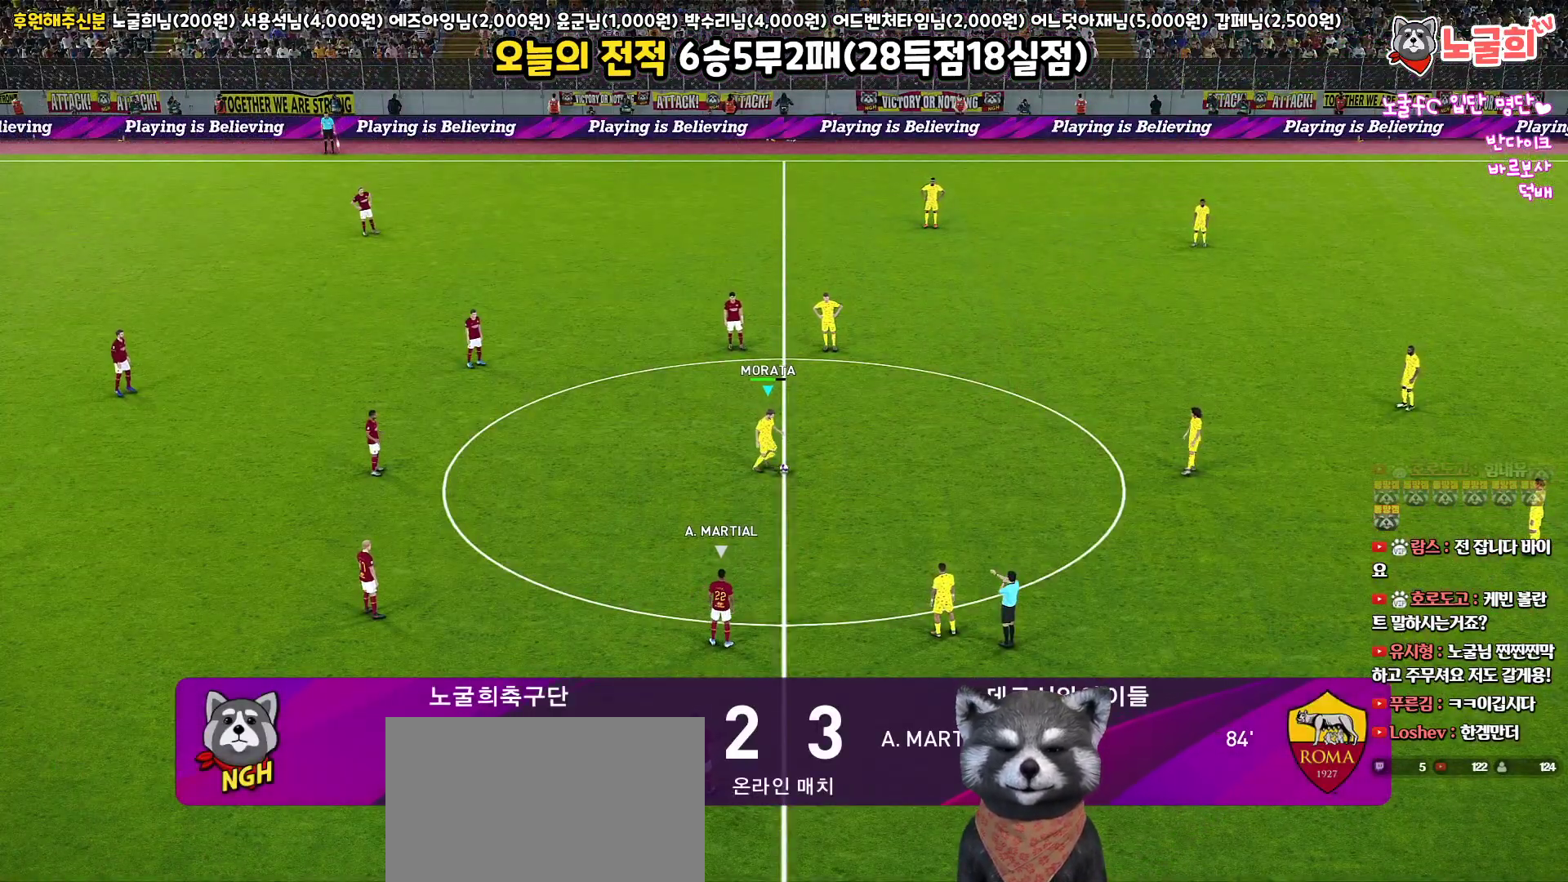
{"buttons": [], "left_stick": "left", "right_stick": "center", "events": [[350, "left_stick", "left"]]}
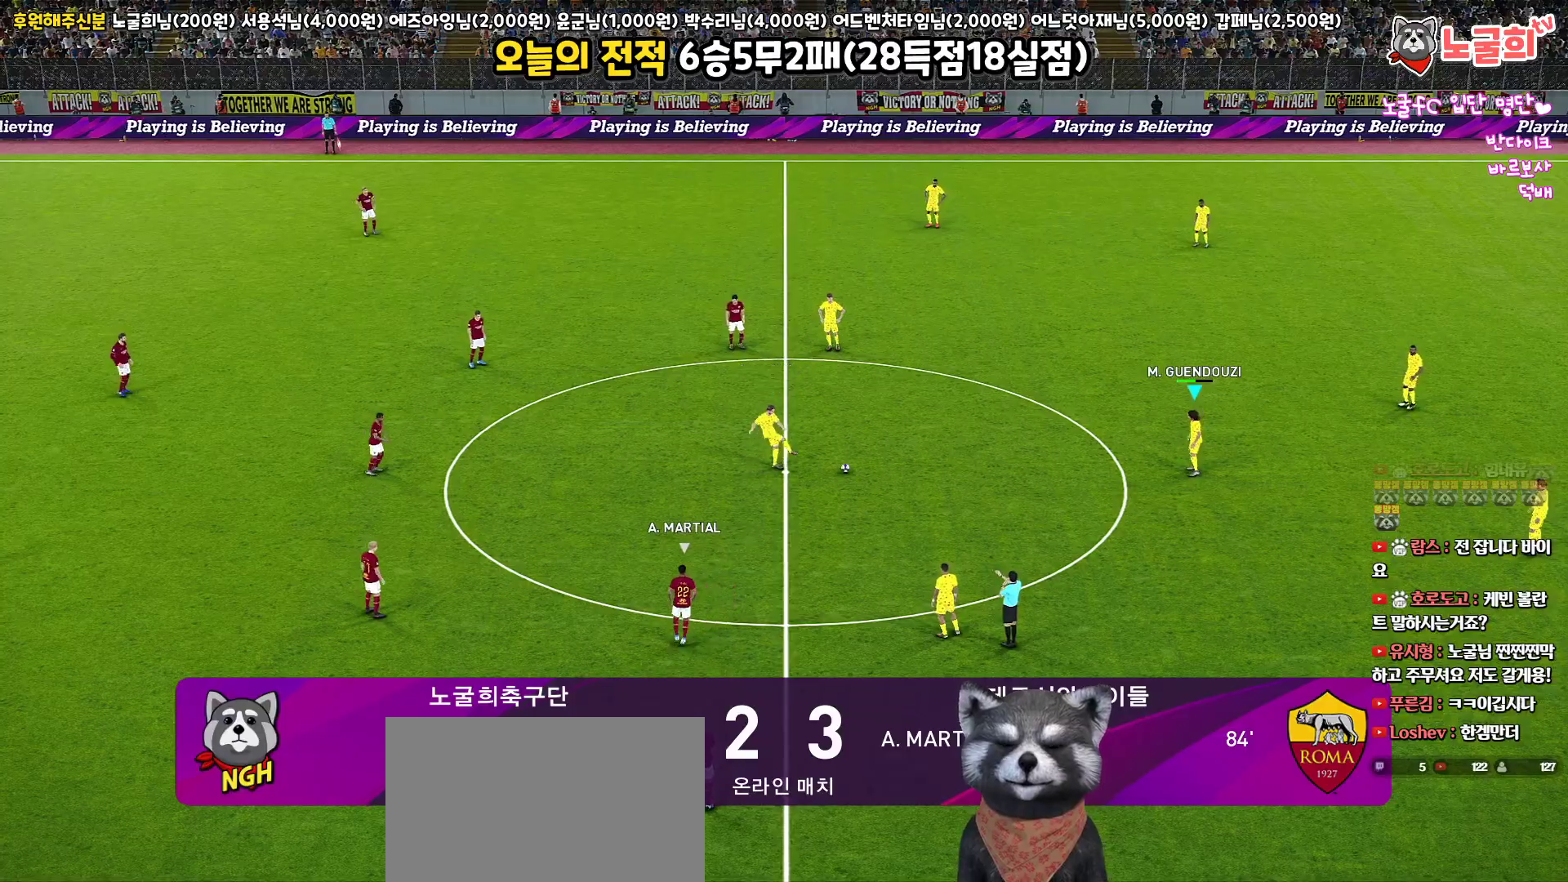
{"buttons": [], "left_stick": "down-right", "right_stick": "center", "events": [[383, "left_stick", "down-right"]]}